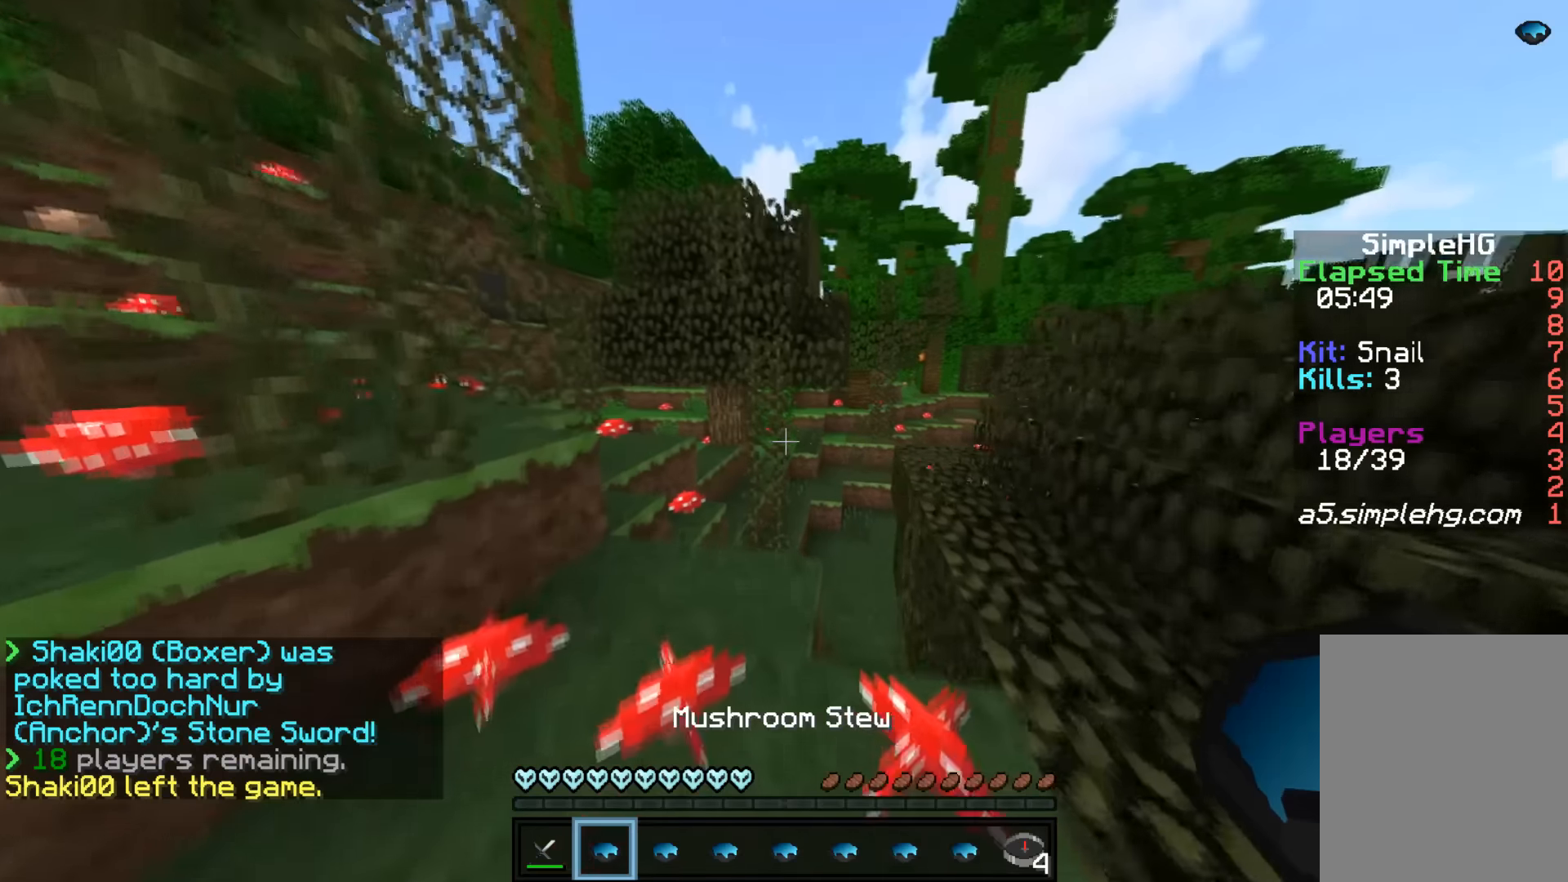
Gameplay with keyboard and mouse; each line is a JSON object with the keys and mouse buttons held at the frame after it. "events" lists presses ("down") and releases ("up") of "a", "d", "s", "w", "mouse_left" and "mouse_right" between this image and that frame as [ms after this image, input, new state], when the widget could be followed in between. "mouse_left", "mouse_right" = the "left", "right" buttons of the "mouse" list. No other keys are recorded. Fast repeated clicks can show as one long hold. Mouse movement is not recorded.
{"keys": ["w"], "mouse": [], "events": []}
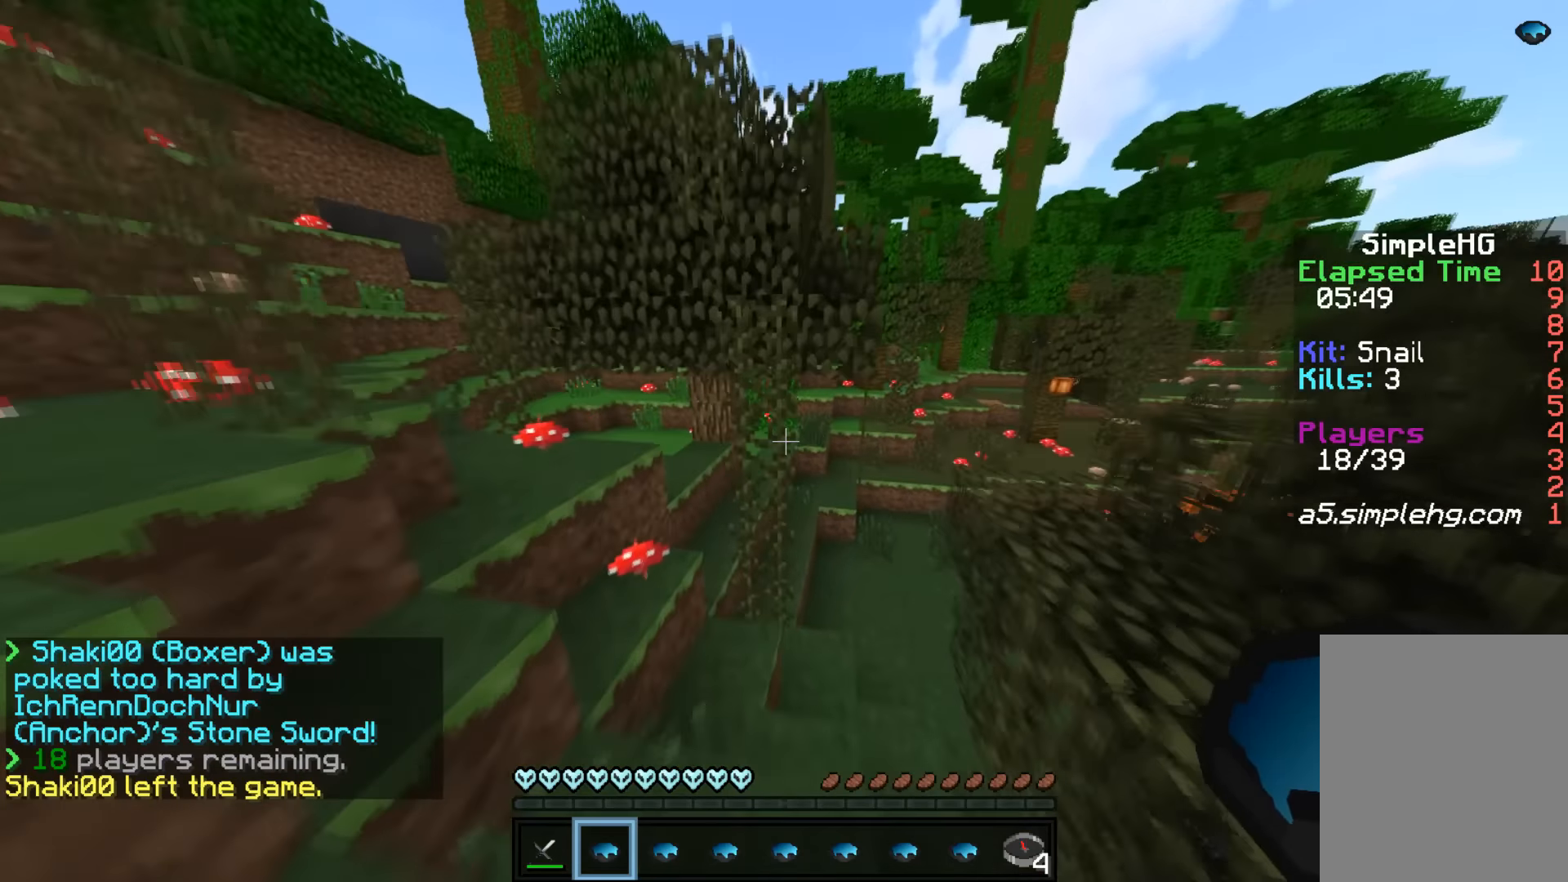
{"keys": ["d", "w"], "mouse": [], "events": [[317, "d", "down"]]}
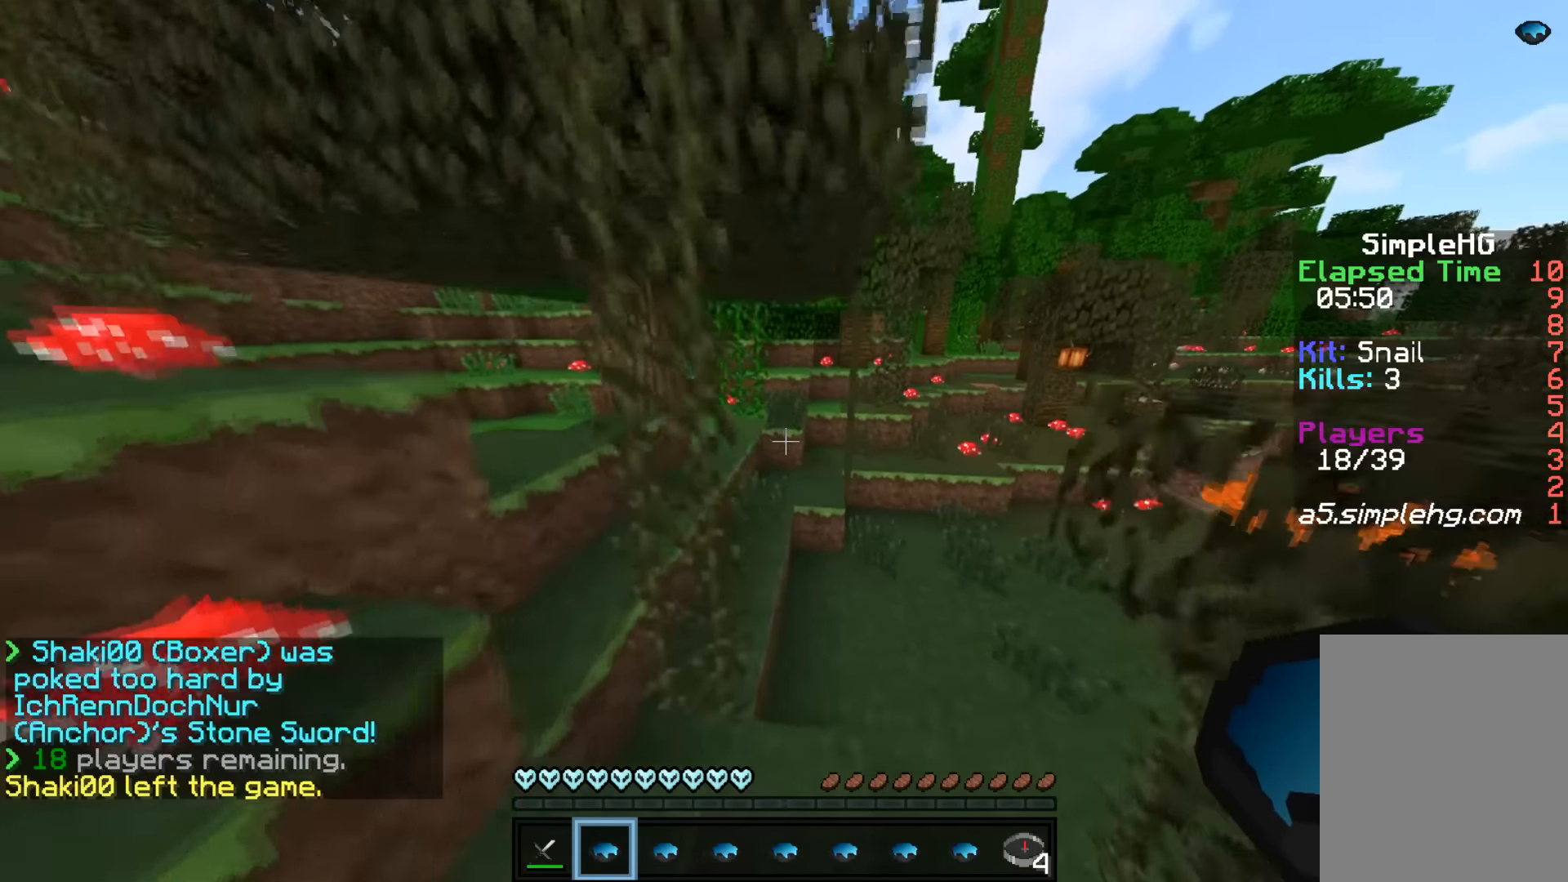
{"keys": ["w"], "mouse": [], "events": [[117, "d", "up"]]}
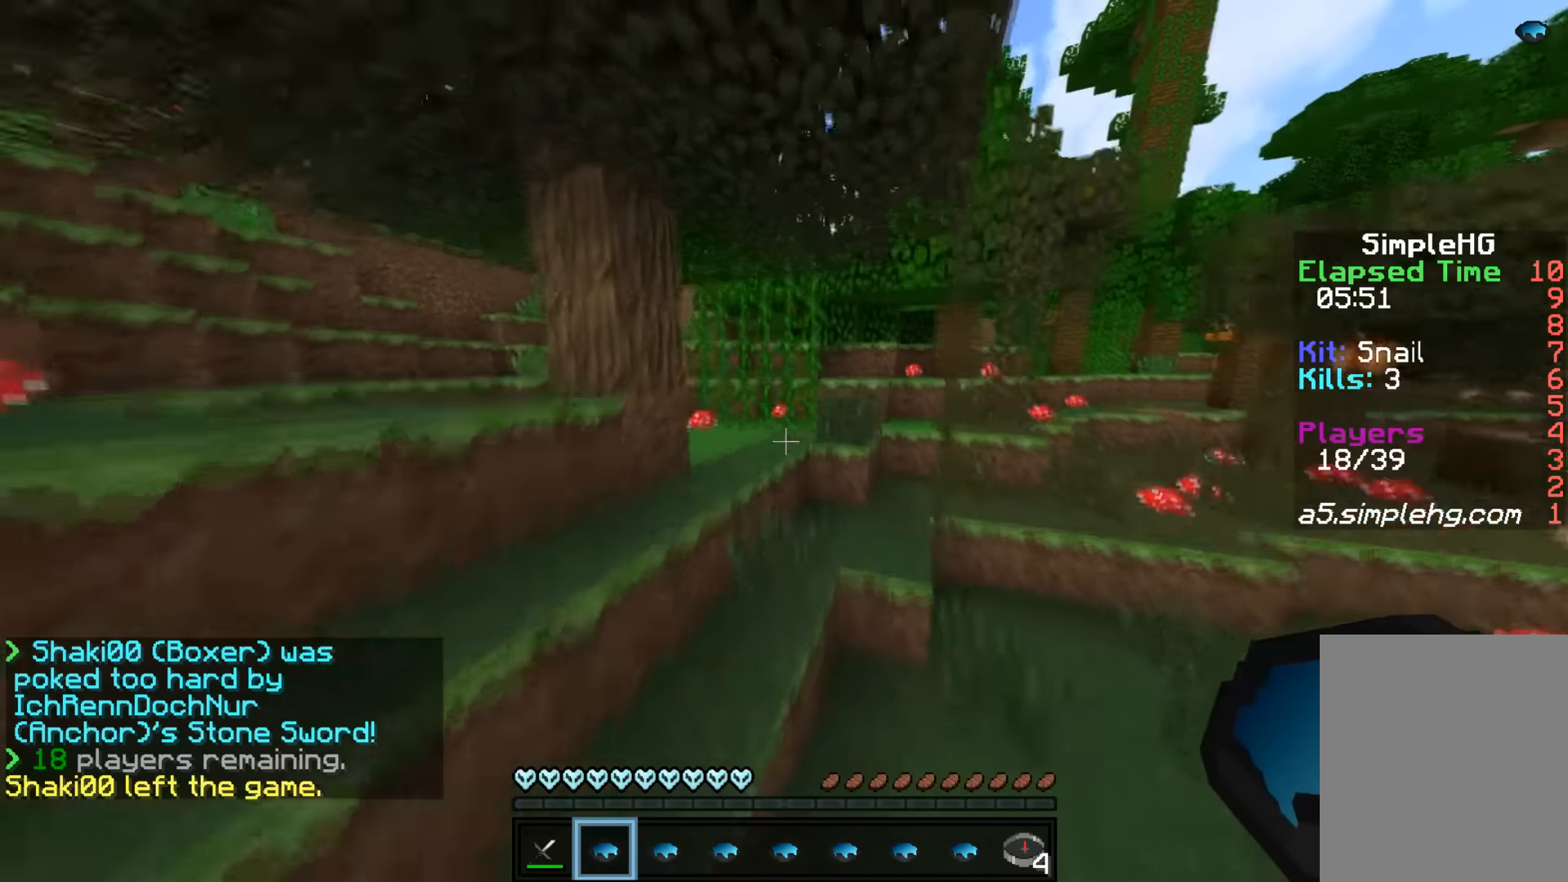
{"keys": ["w"], "mouse": [], "events": []}
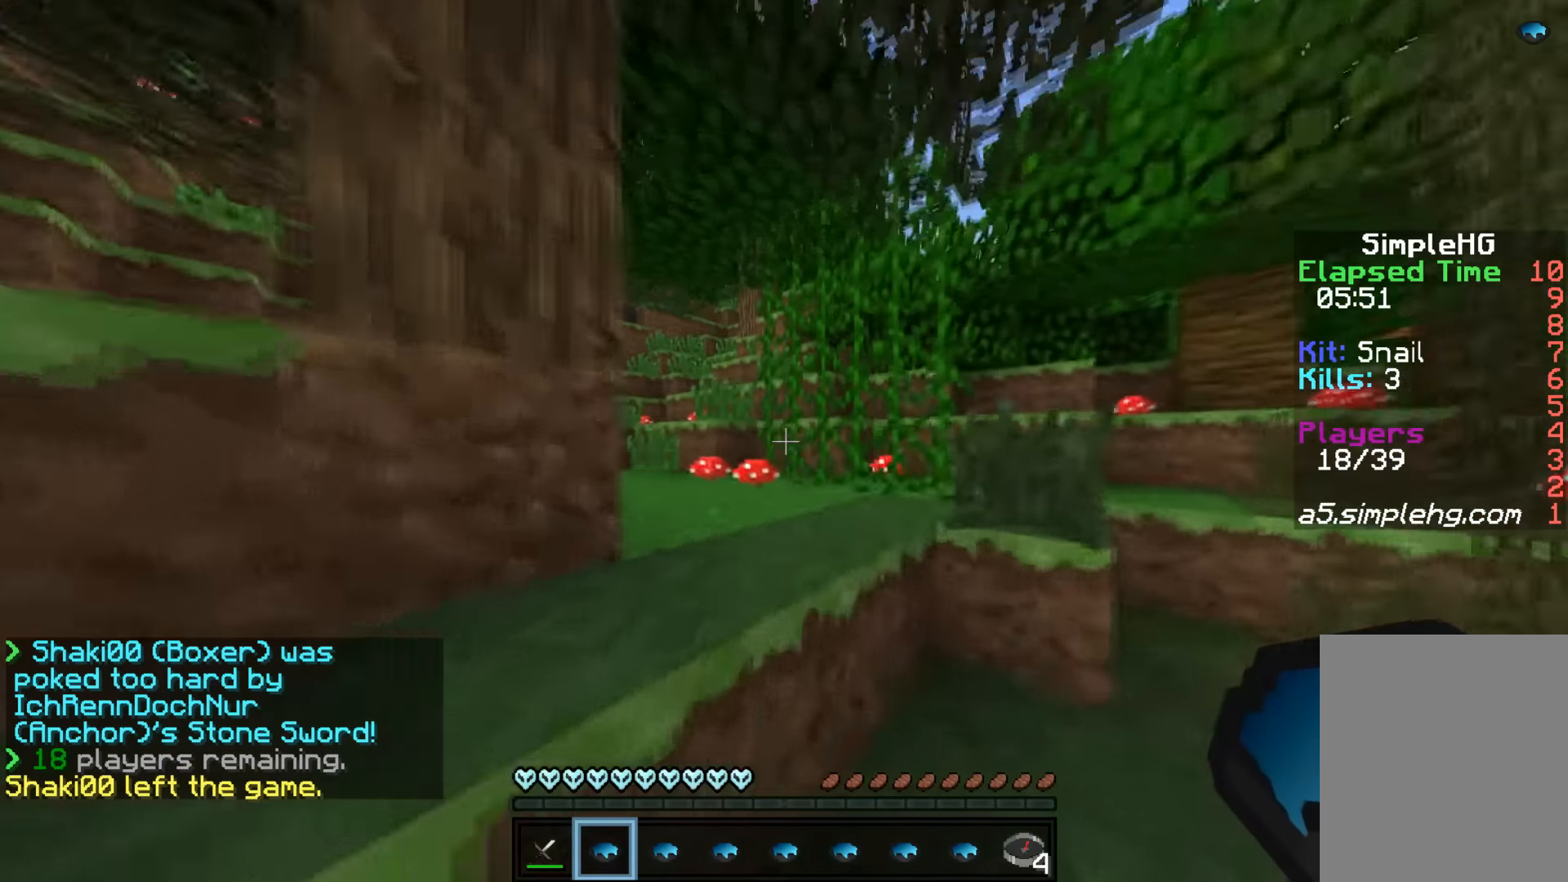
{"keys": ["a", "w"], "mouse": [], "events": [[367, "a", "down"]]}
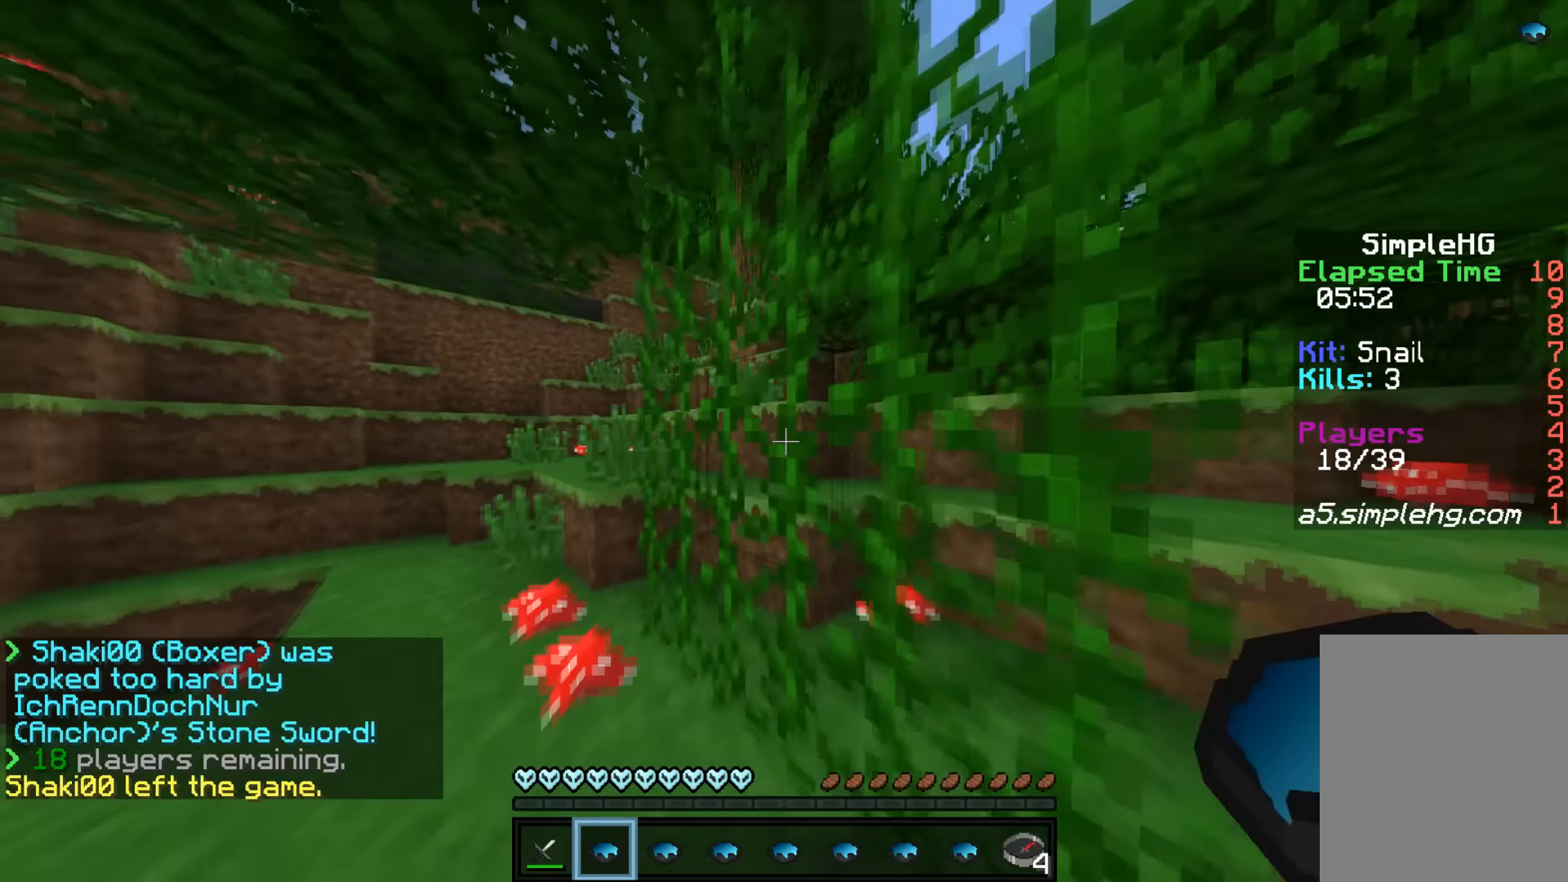
{"keys": ["a", "w"], "mouse": [], "events": []}
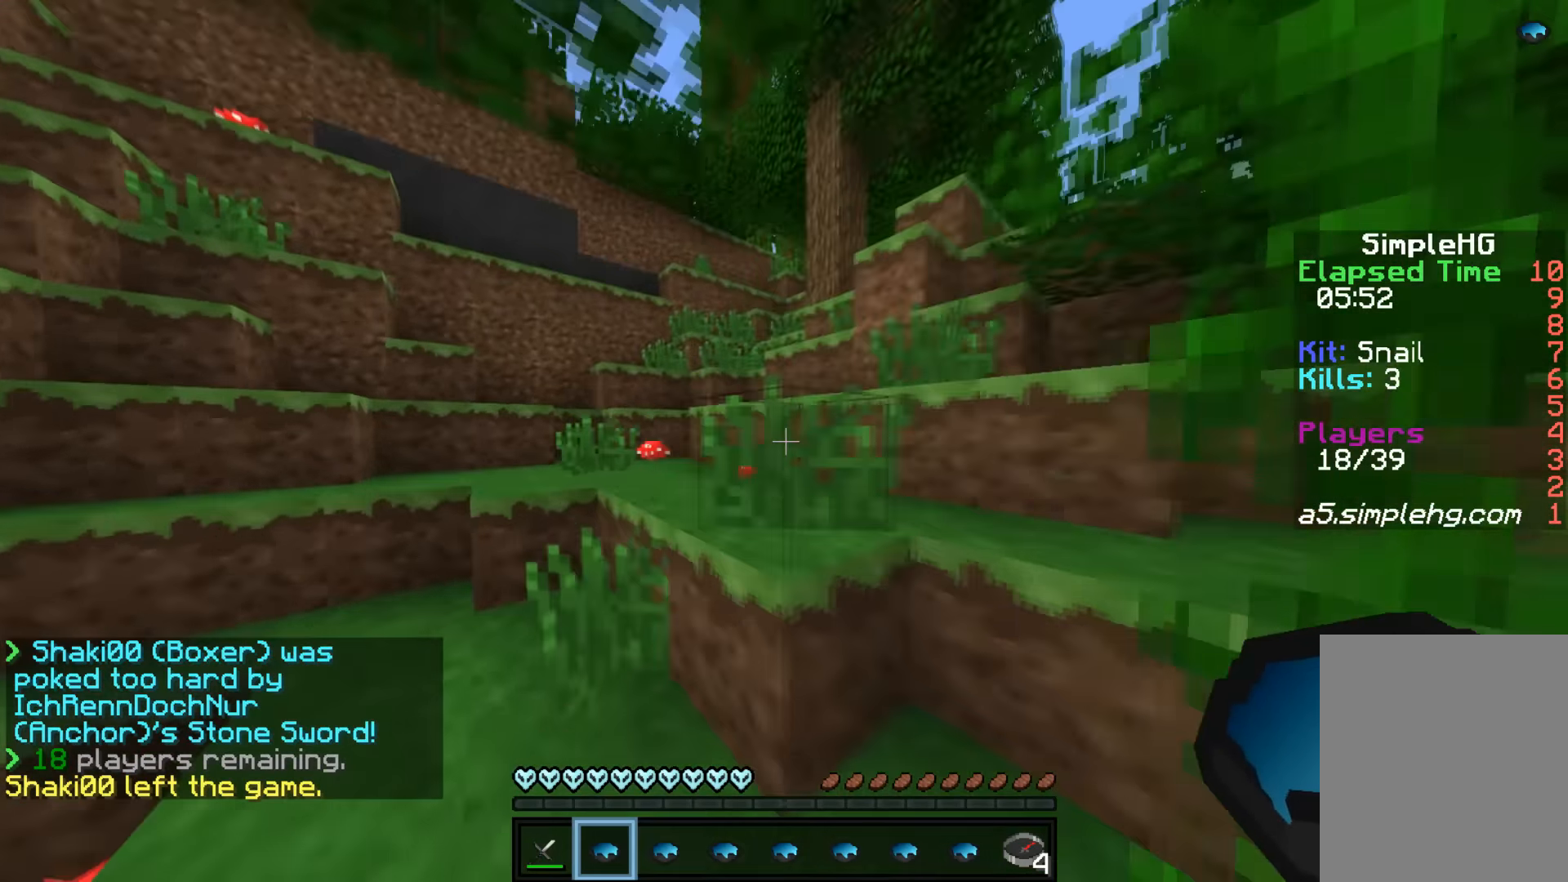
{"keys": ["w"], "mouse": [], "events": [[167, "a", "up"]]}
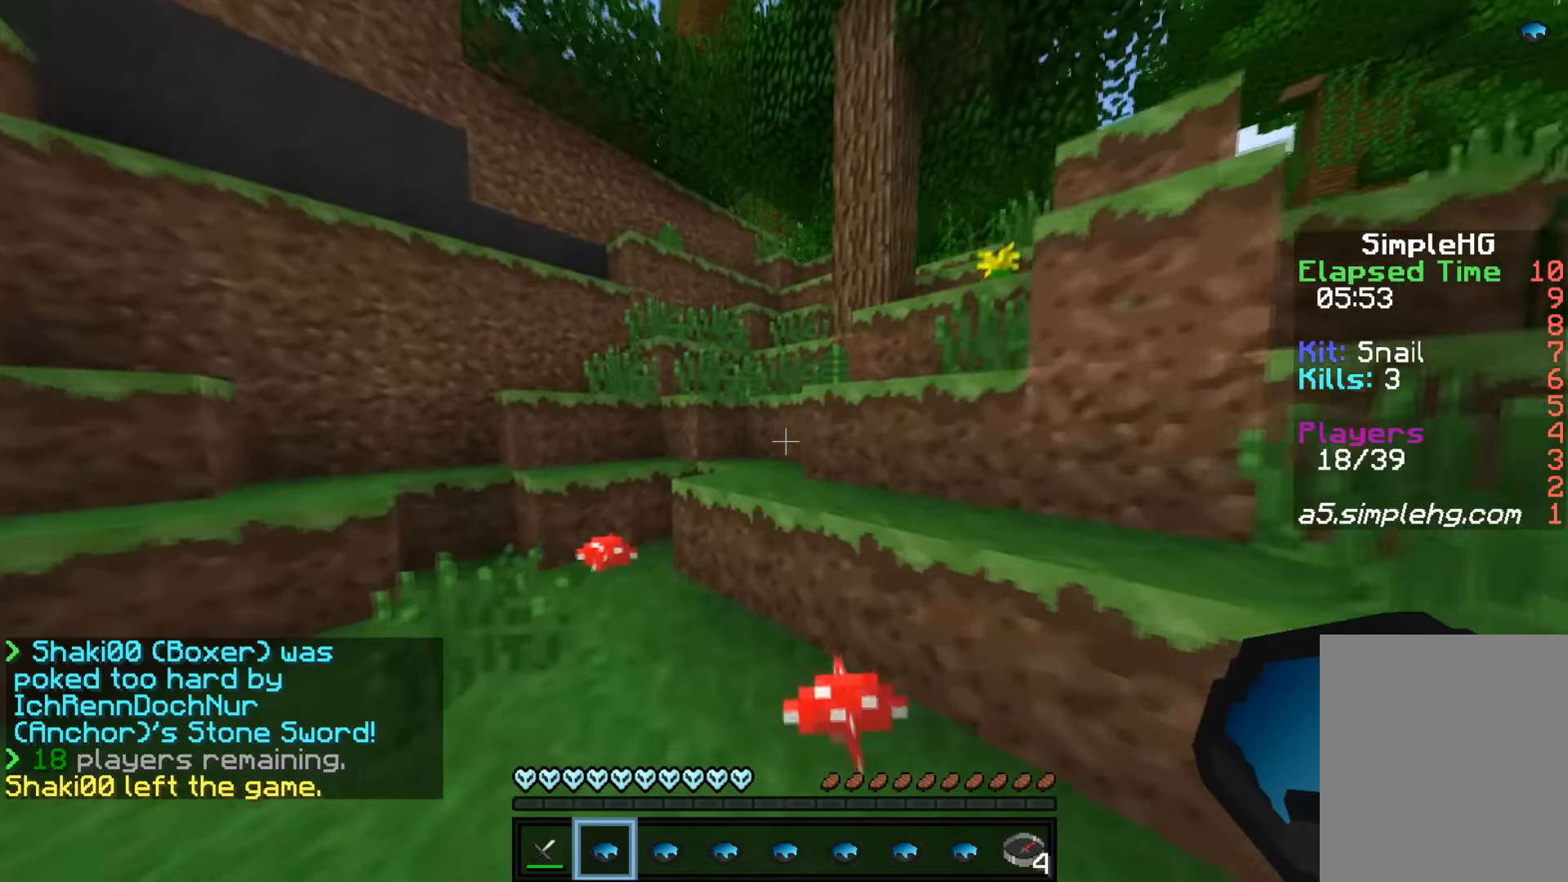
{"keys": ["a", "w"], "mouse": [], "events": [[417, "a", "down"]]}
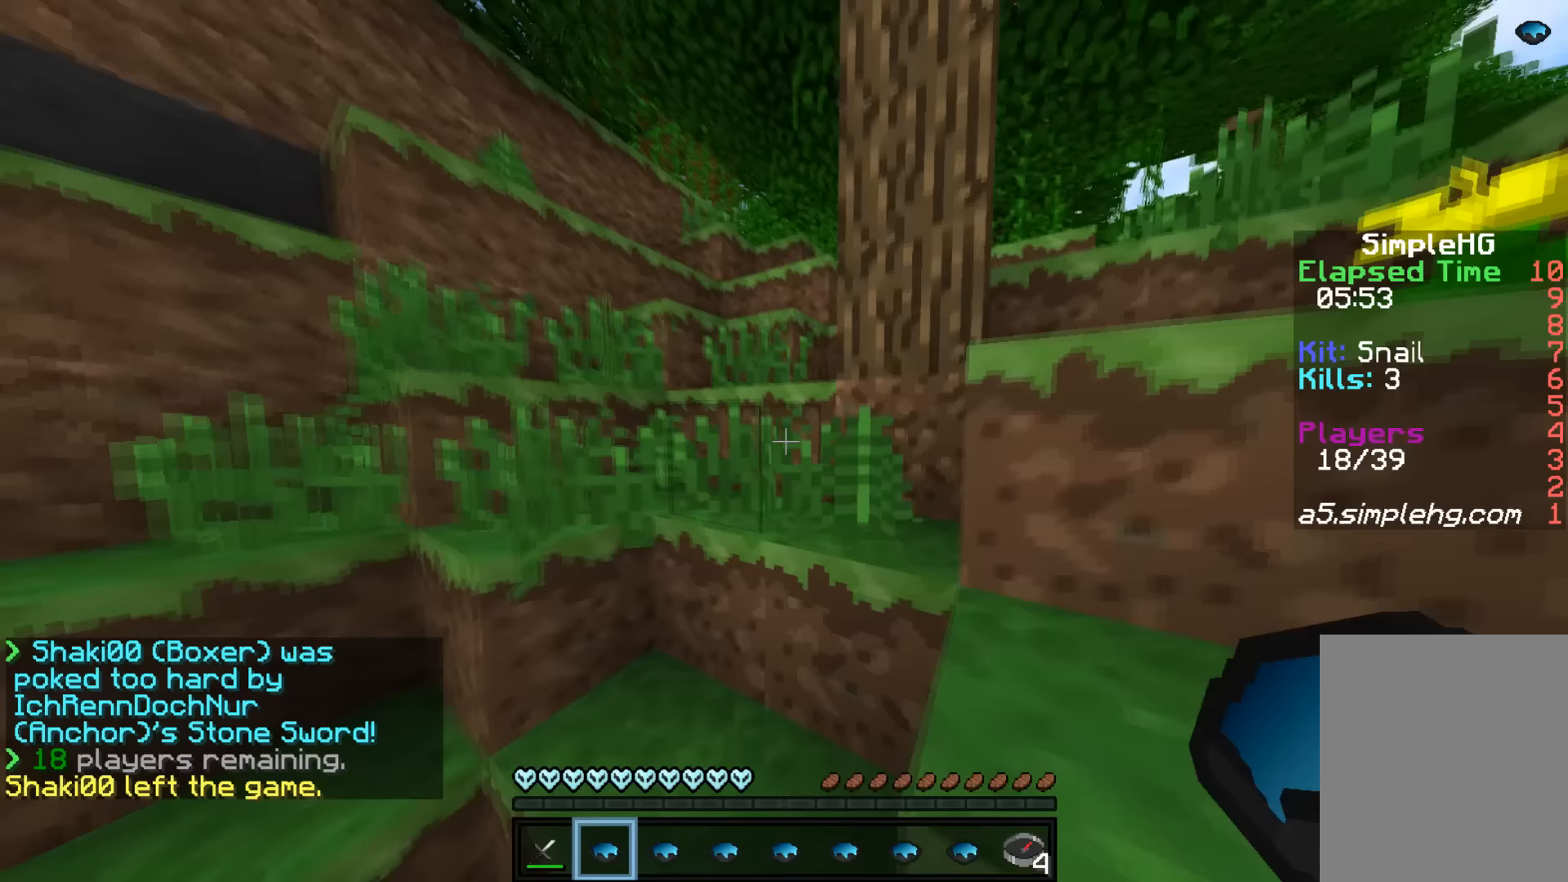
{"keys": ["d", "w"], "mouse": [], "events": [[67, "a", "up"], [267, "d", "down"]]}
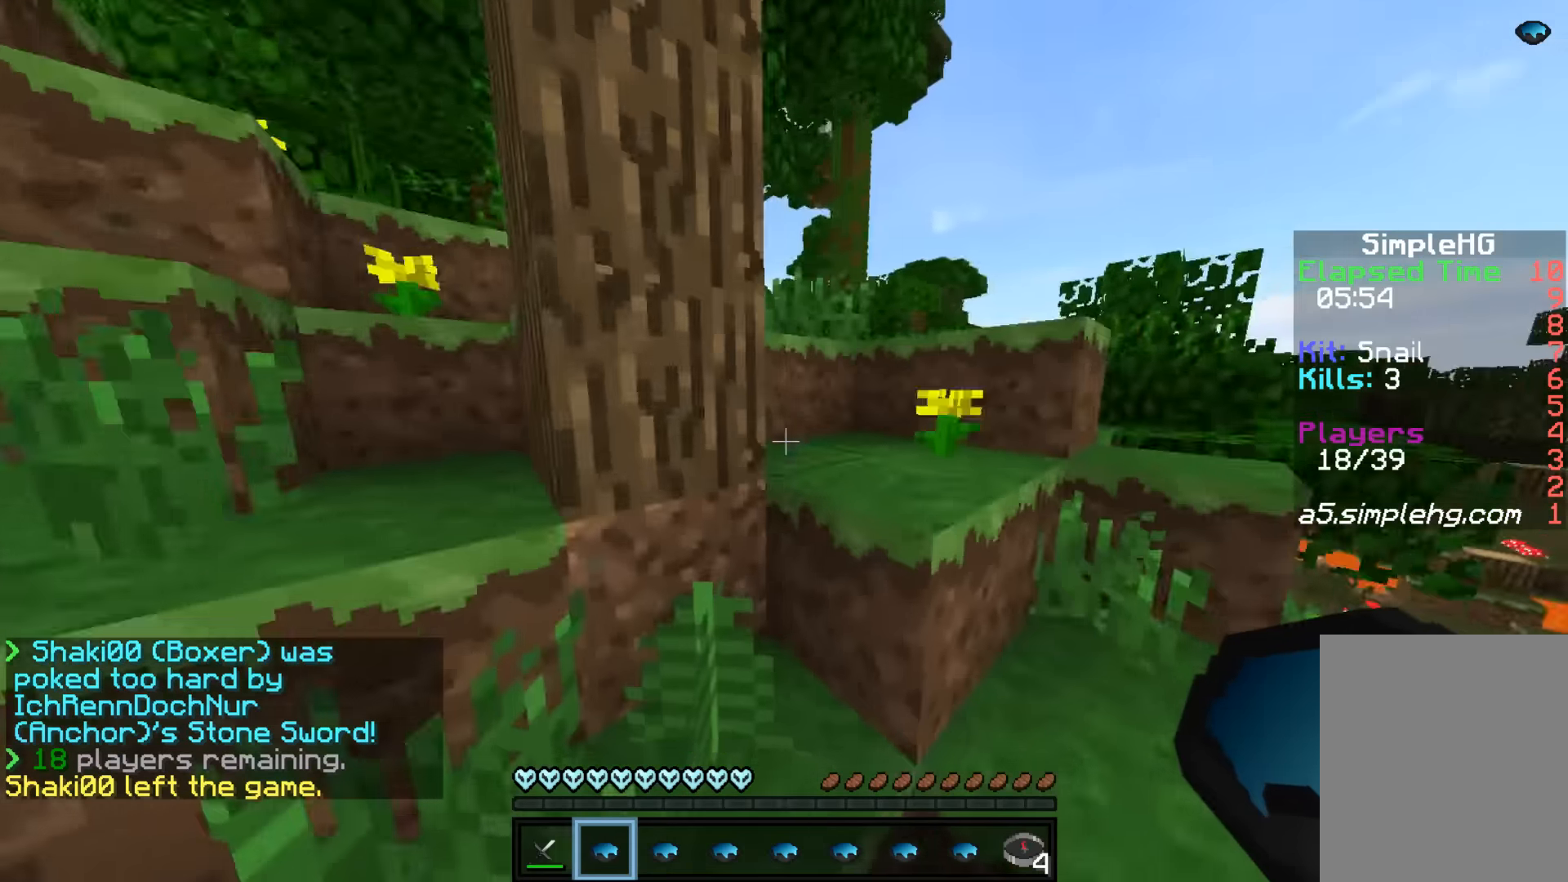
{"keys": ["d", "w"], "mouse": [], "events": []}
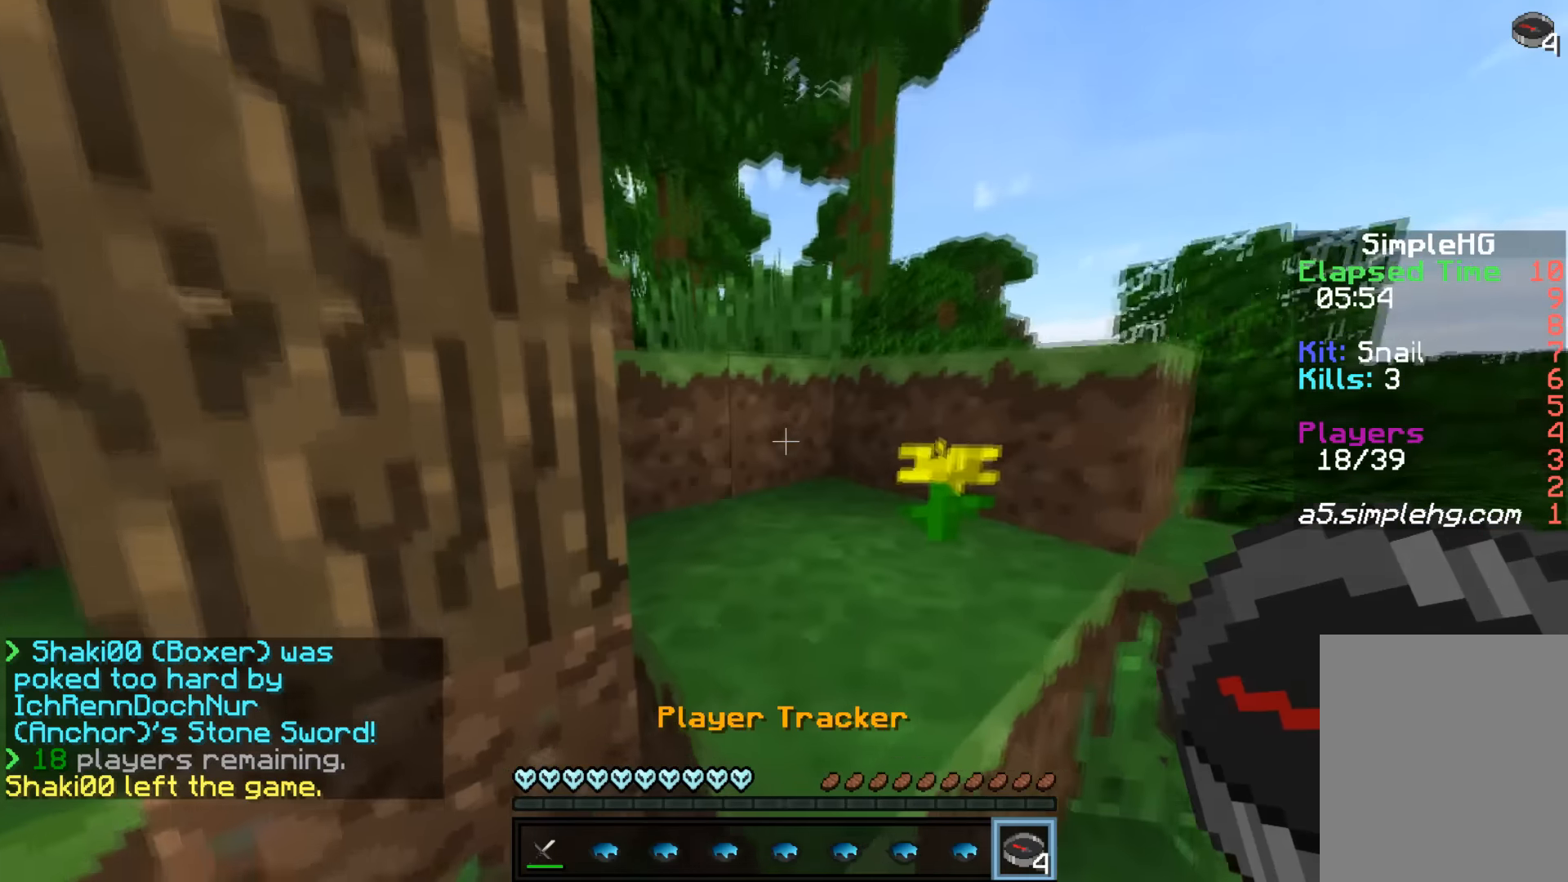
{"keys": ["w"], "mouse": [], "events": [[367, "d", "up"]]}
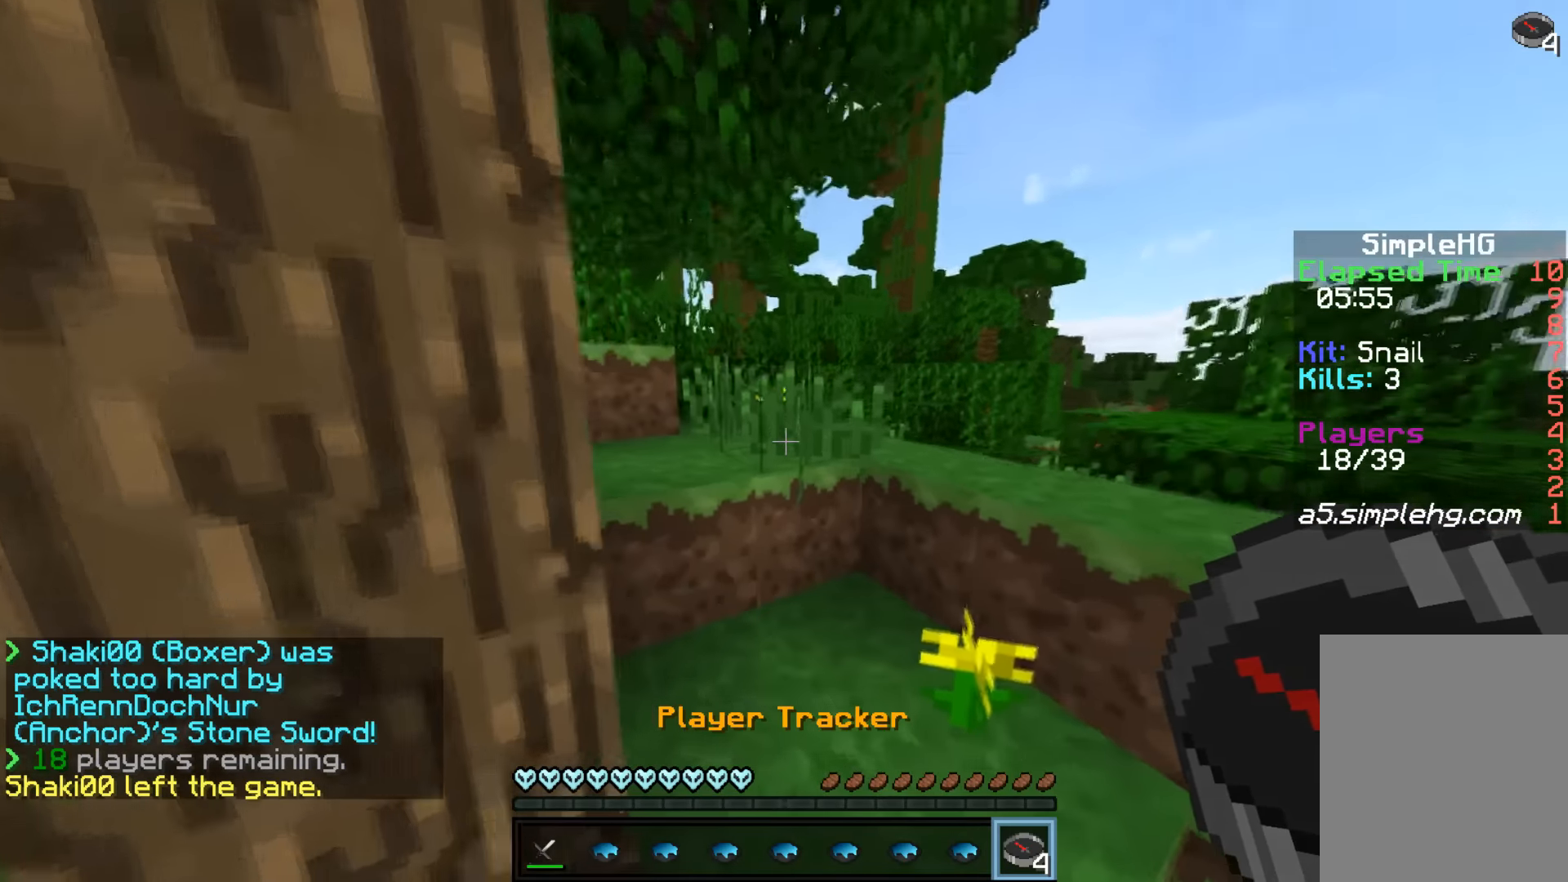
{"keys": ["w"], "mouse": [], "events": [[17, "d", "down"], [467, "d", "up"]]}
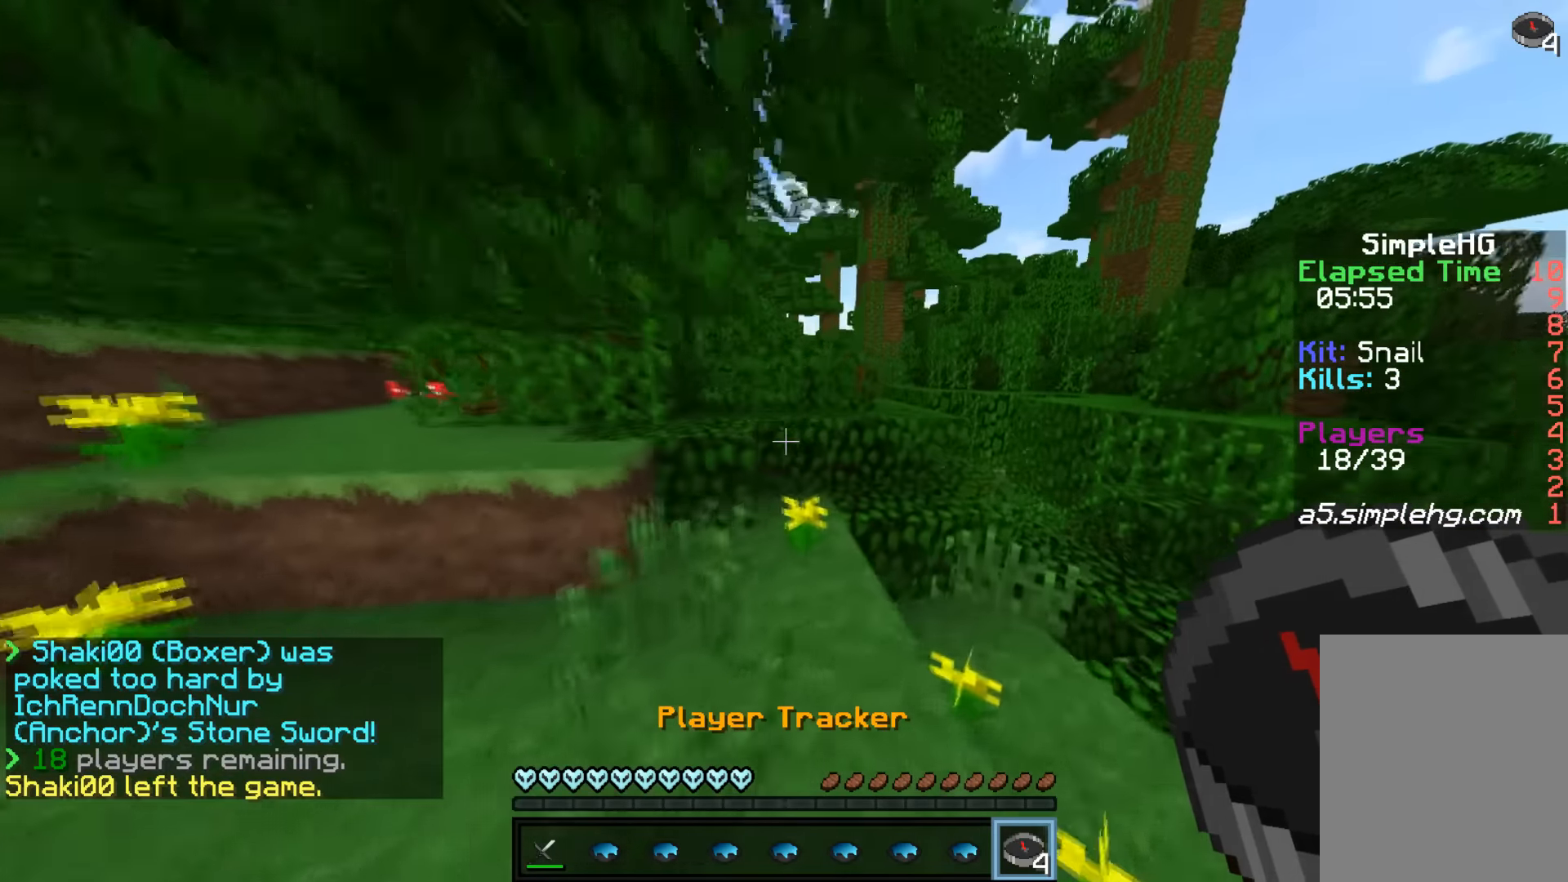
{"keys": ["w"], "mouse": [], "events": []}
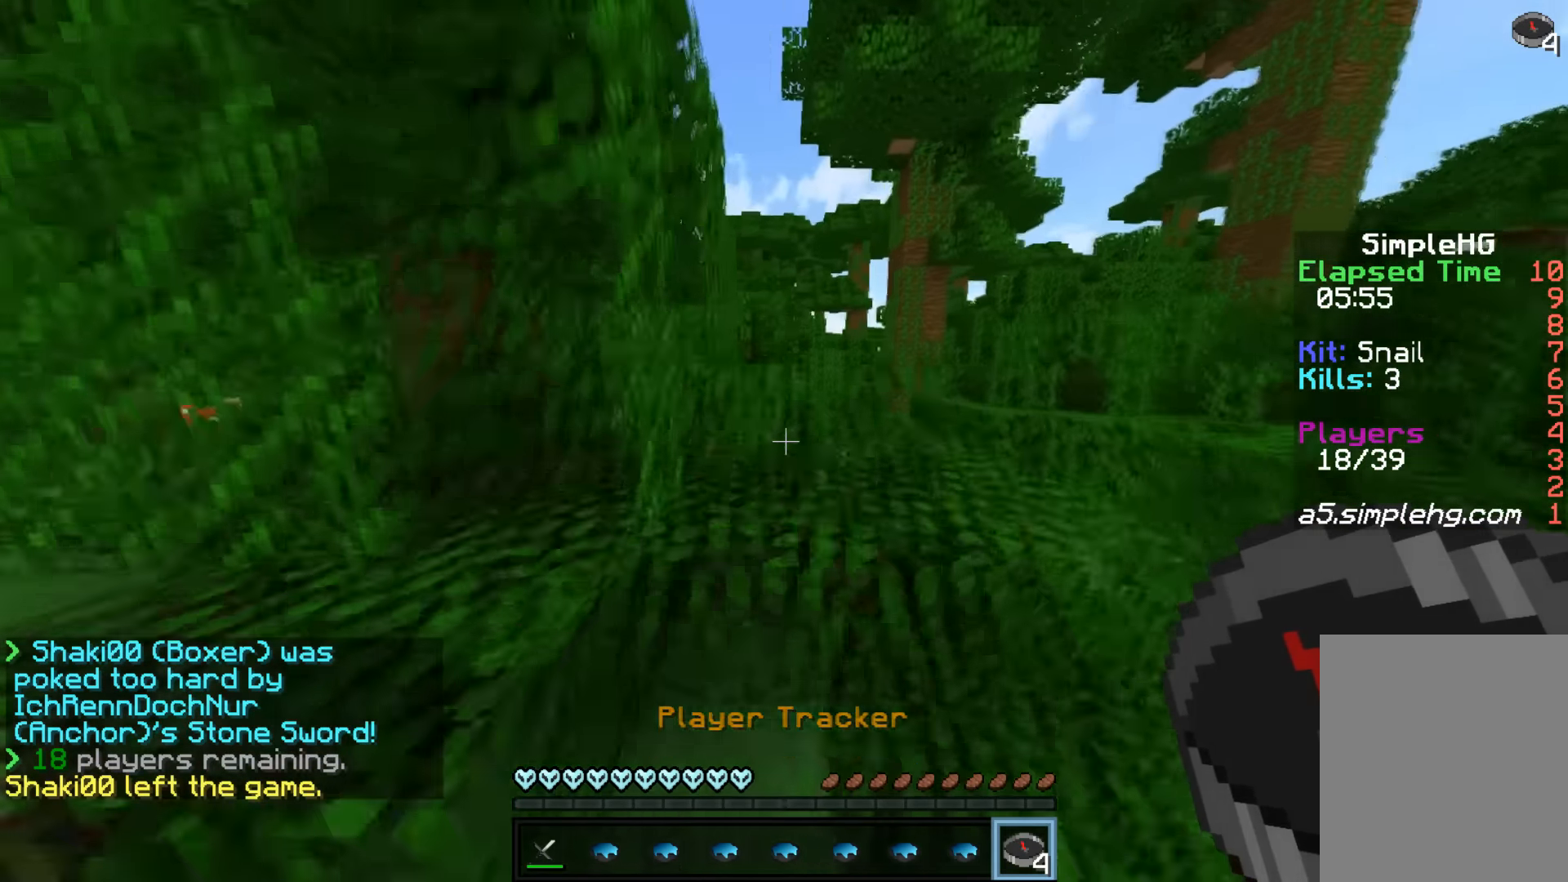
{"keys": ["w"], "mouse": [], "events": [[17, "d", "down"], [267, "d", "up"]]}
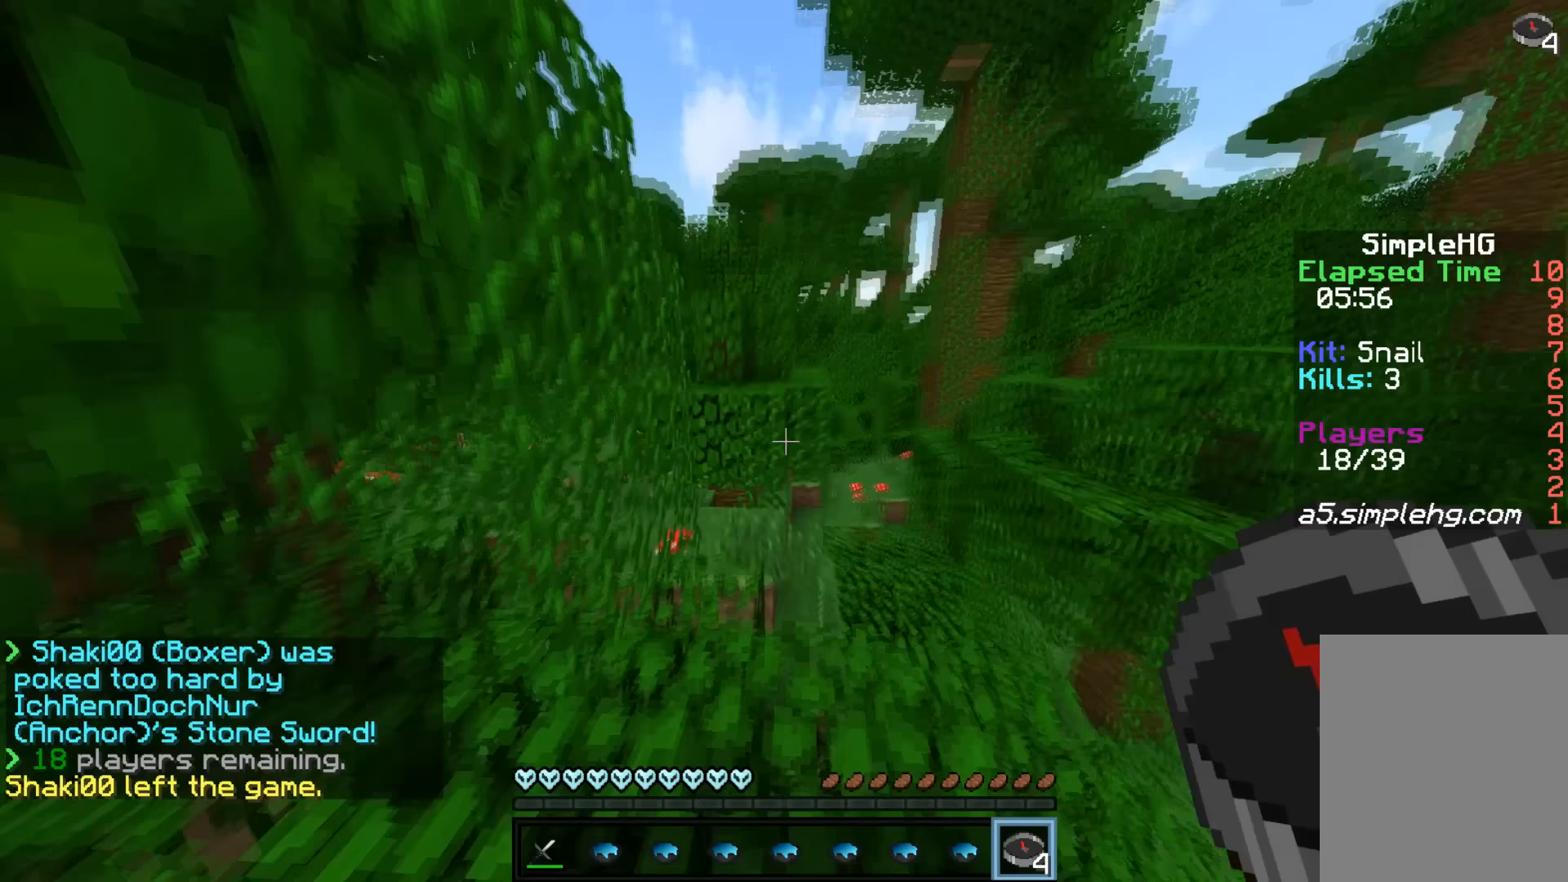
{"keys": ["w"], "mouse": [], "events": []}
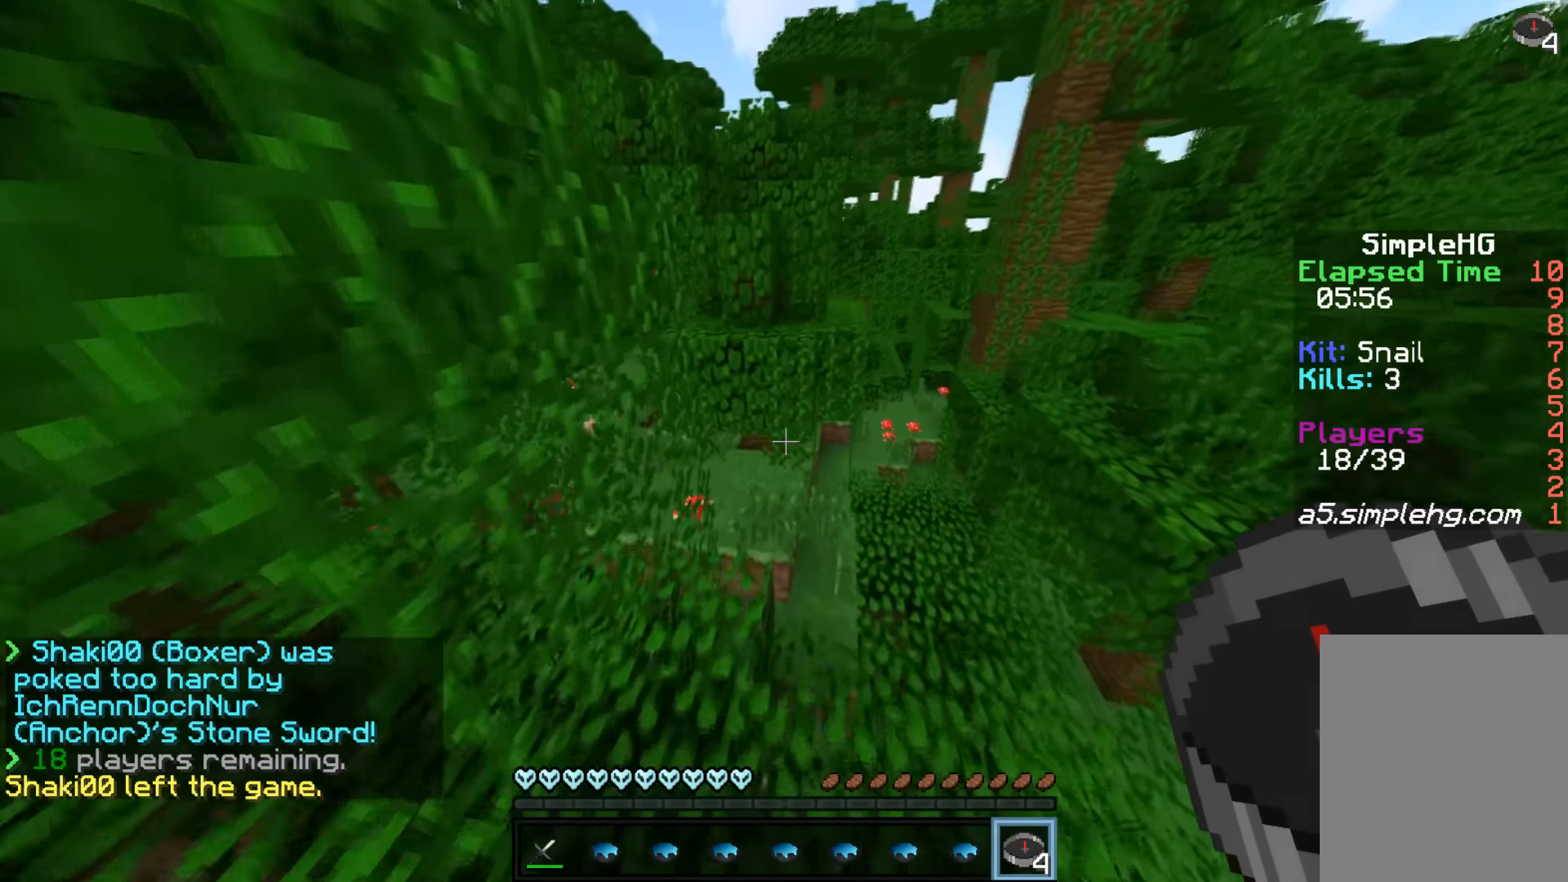
{"keys": ["w"], "mouse": [], "events": [[217, "d", "down"], [333, "d", "up"]]}
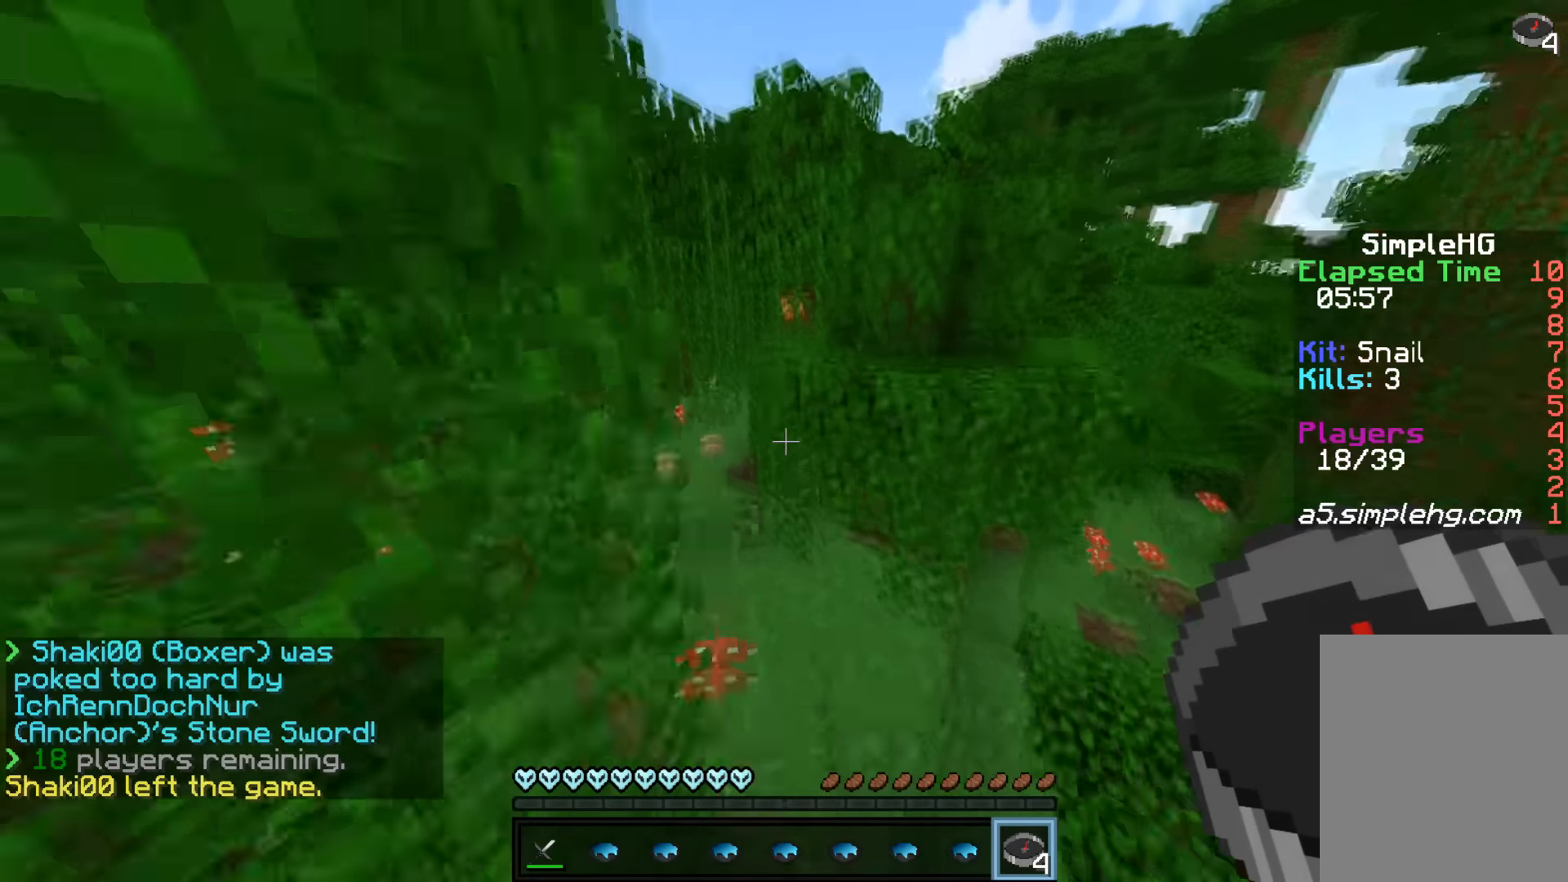
{"keys": ["a", "w"], "mouse": [], "events": [[367, "a", "down"]]}
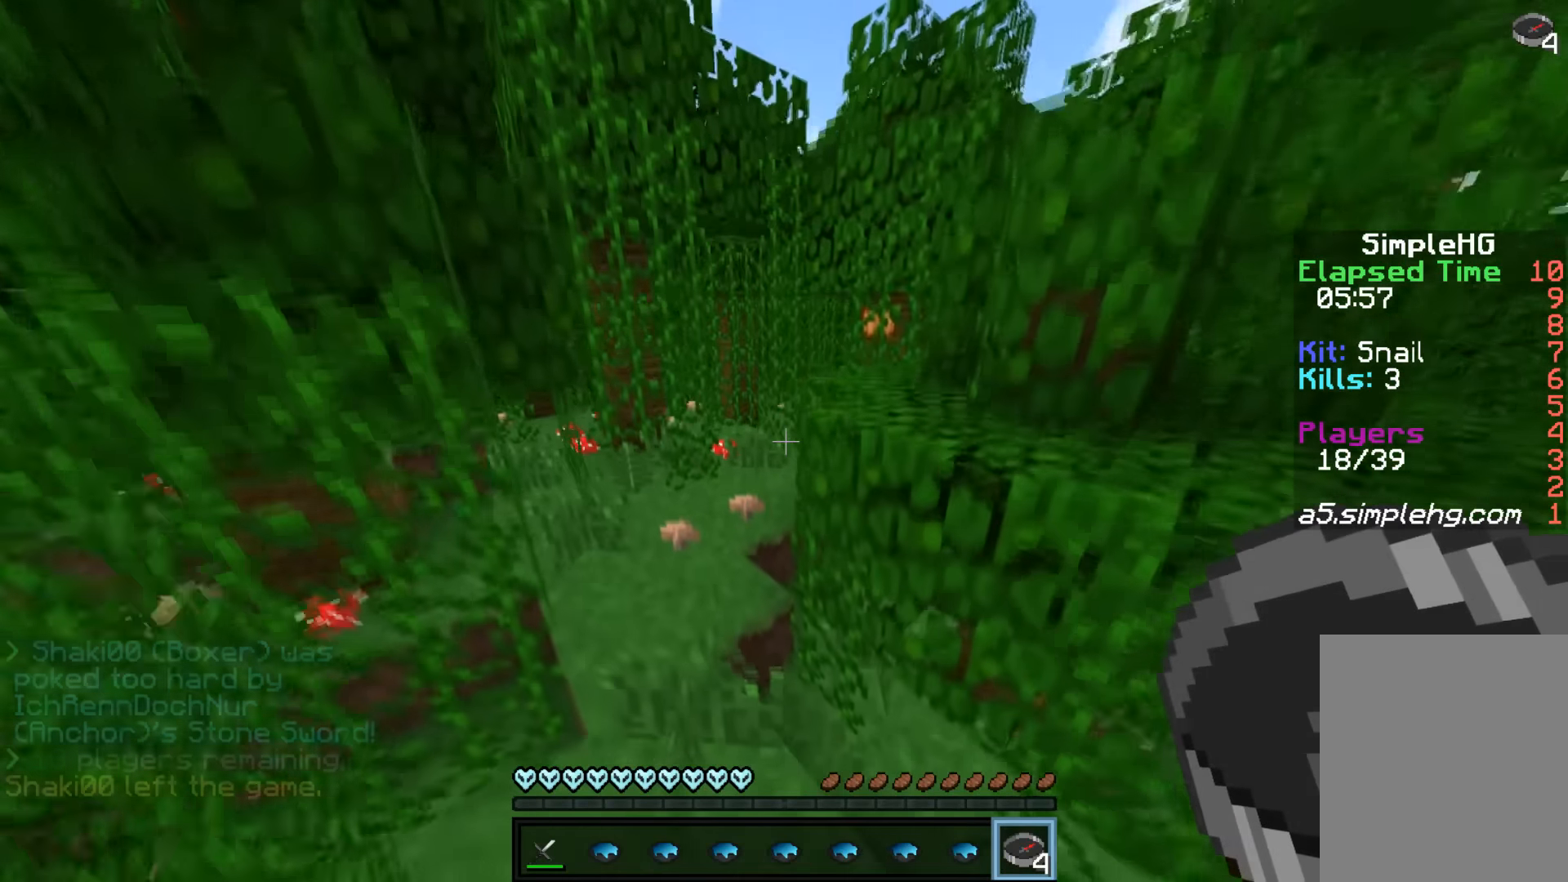
{"keys": ["w"], "mouse": [], "events": [[467, "a", "up"]]}
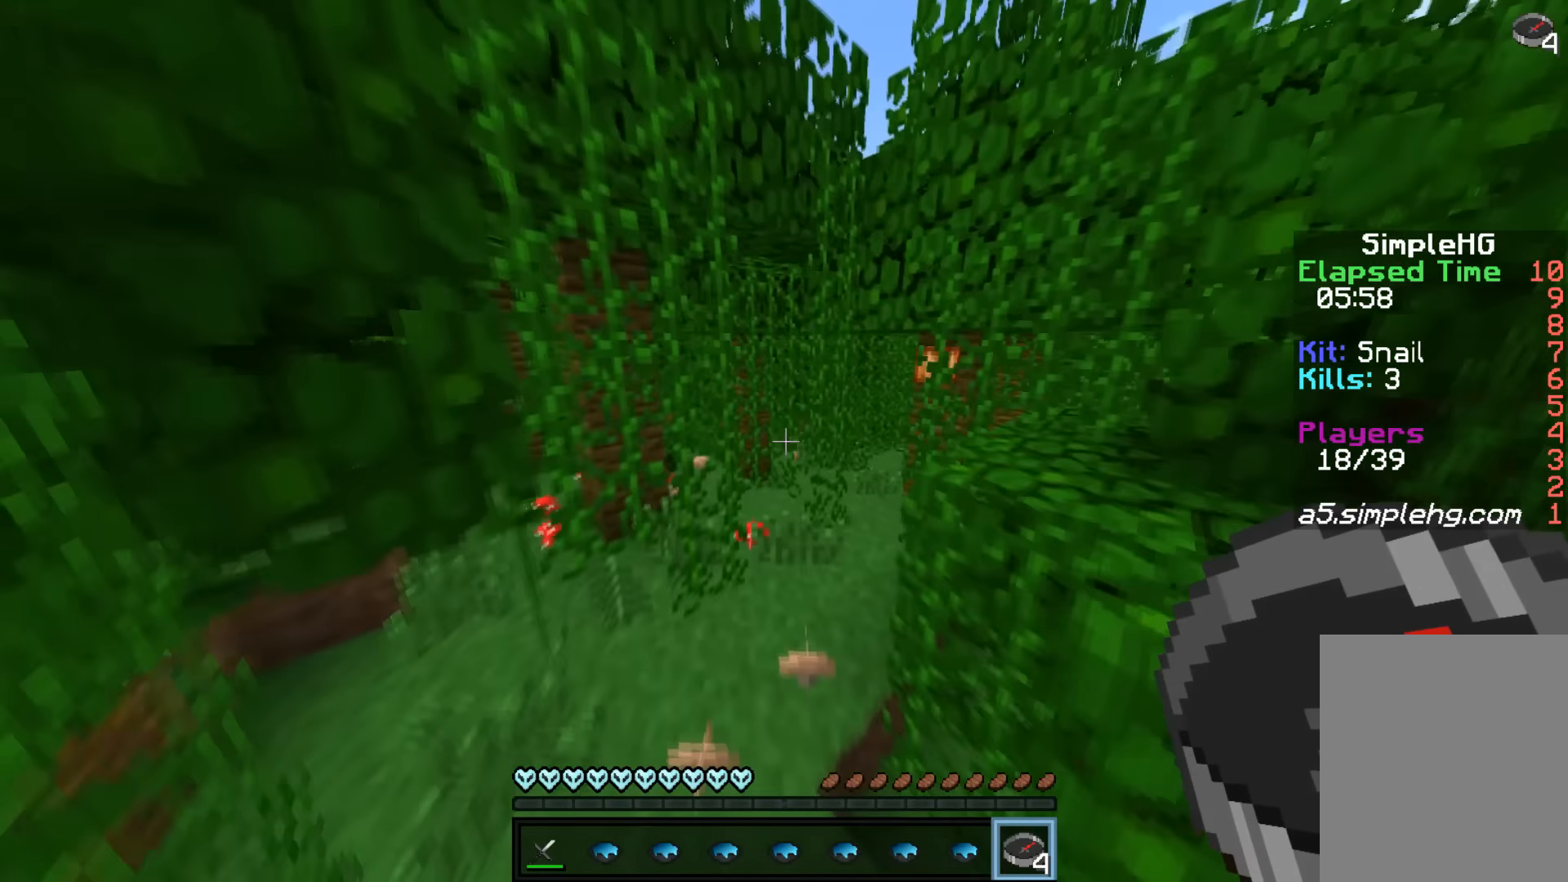
{"keys": ["w"], "mouse": [], "events": []}
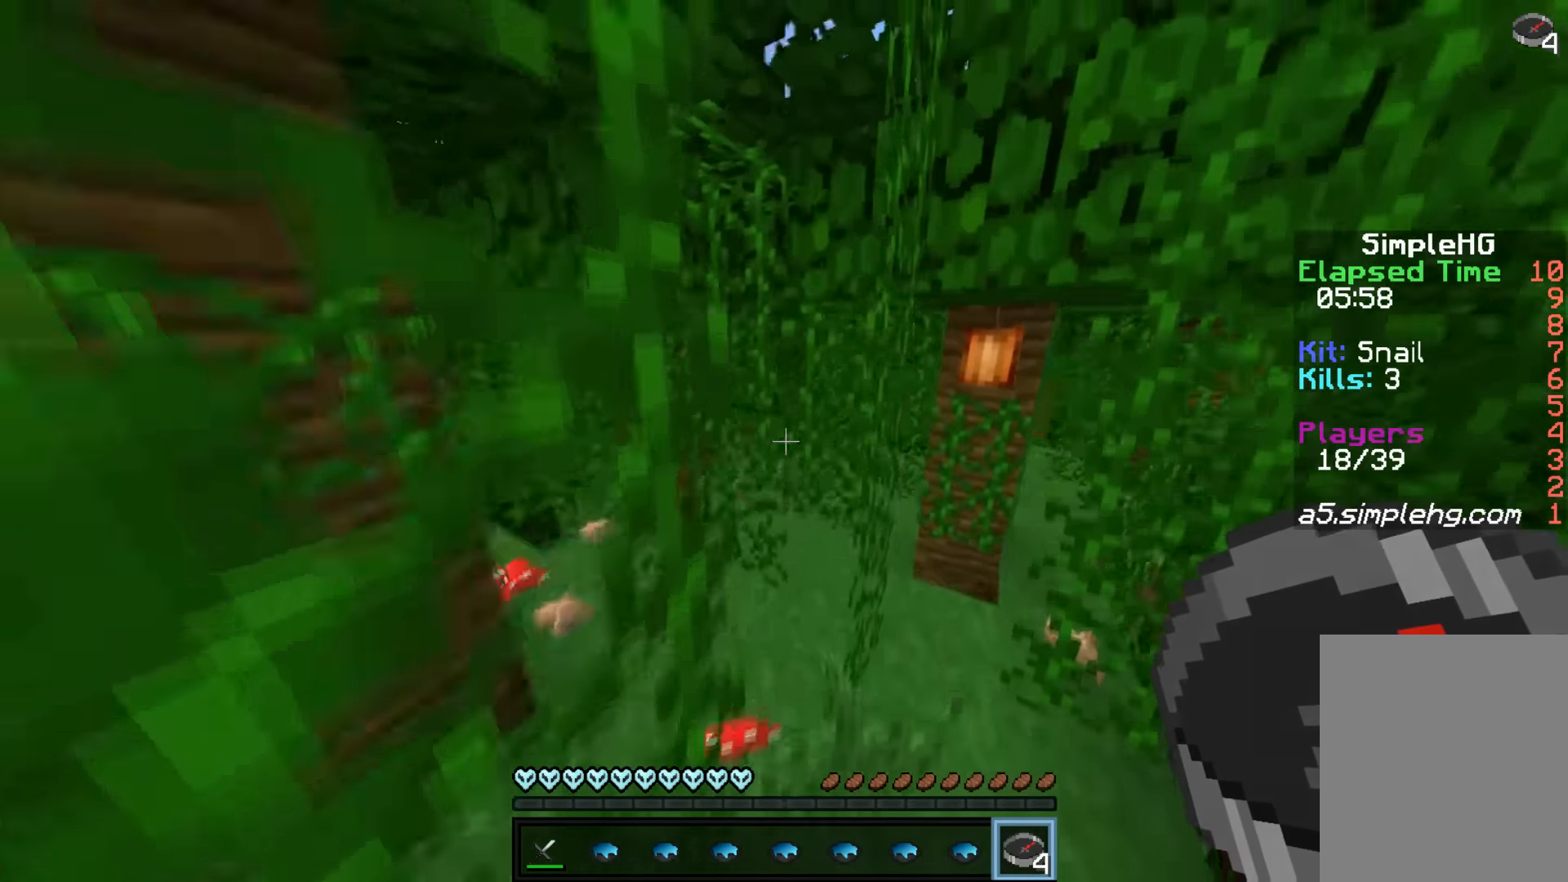
{"keys": ["w"], "mouse": [], "events": []}
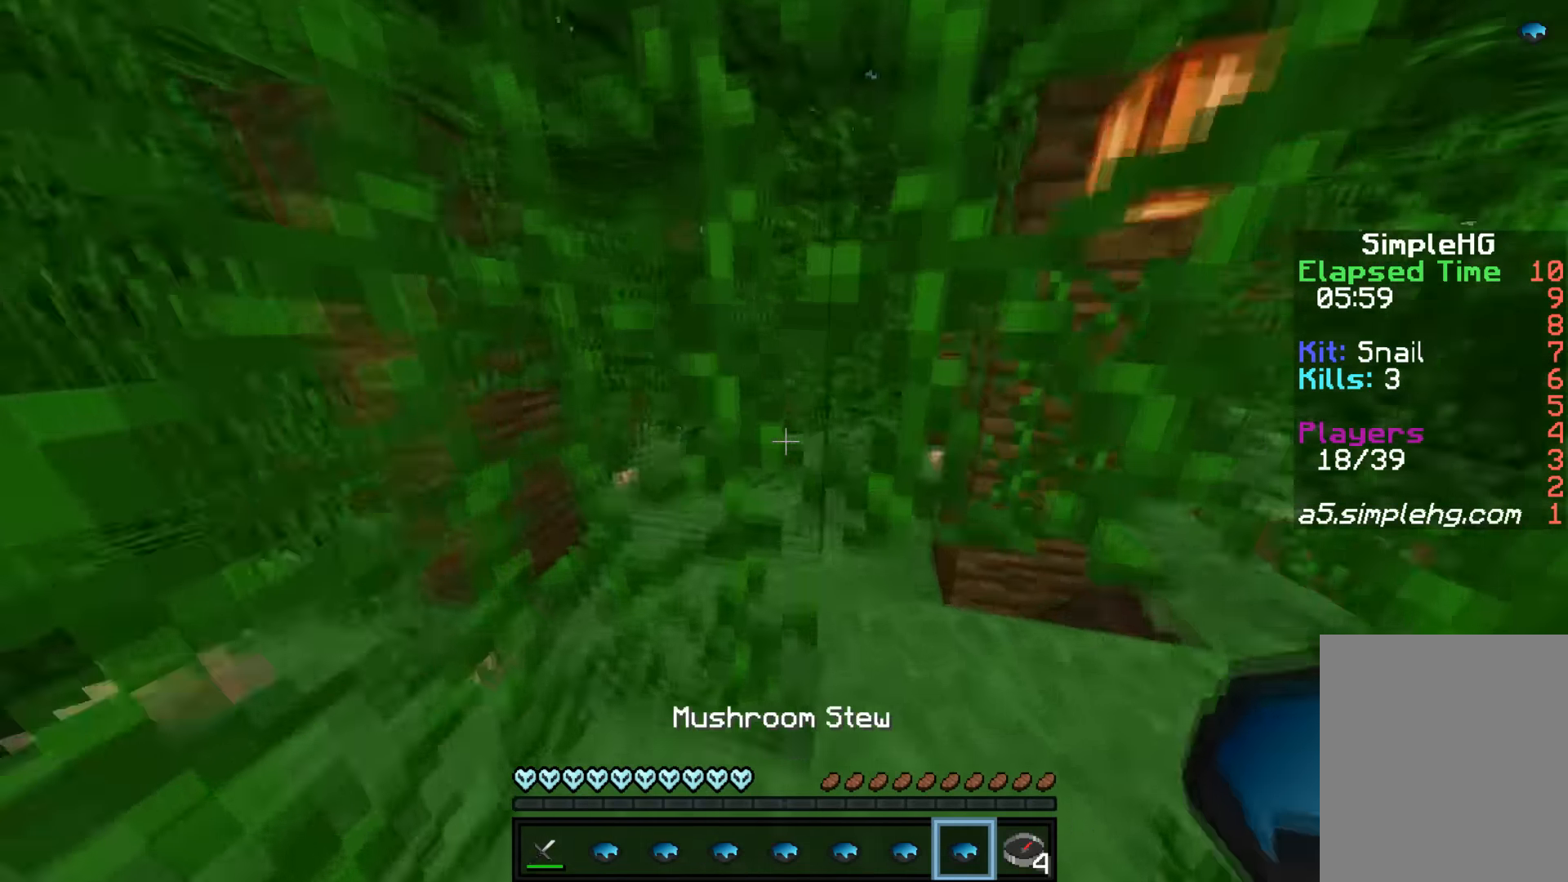
{"keys": ["w"], "mouse": [], "events": []}
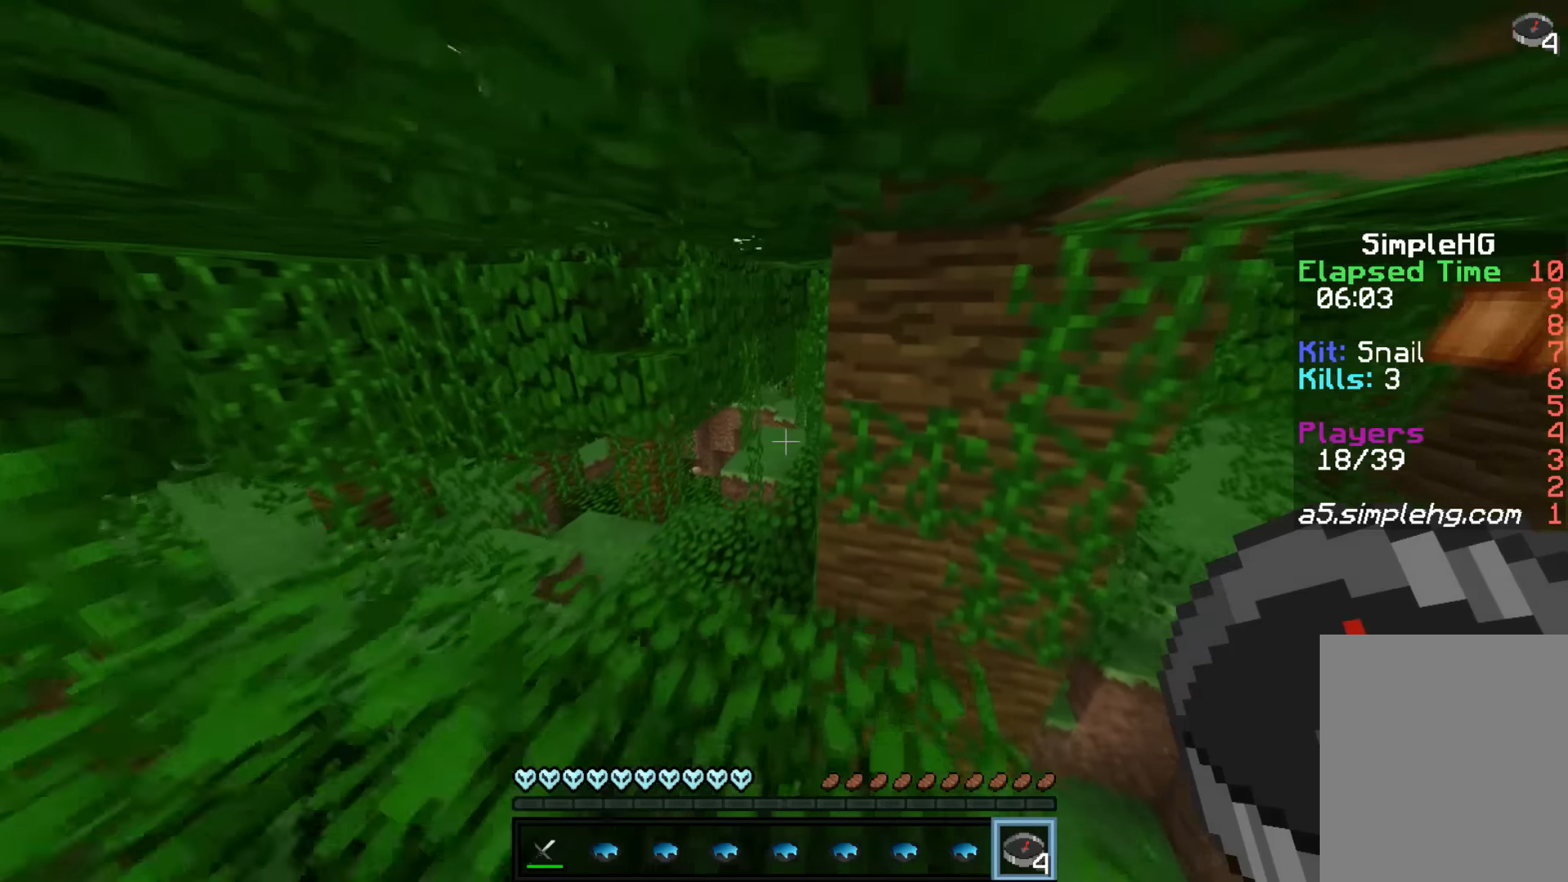
{"keys": ["a", "w"], "mouse": [], "events": [[16, "d", "down"], [116, "d", "up"], [166, "a", "down"]]}
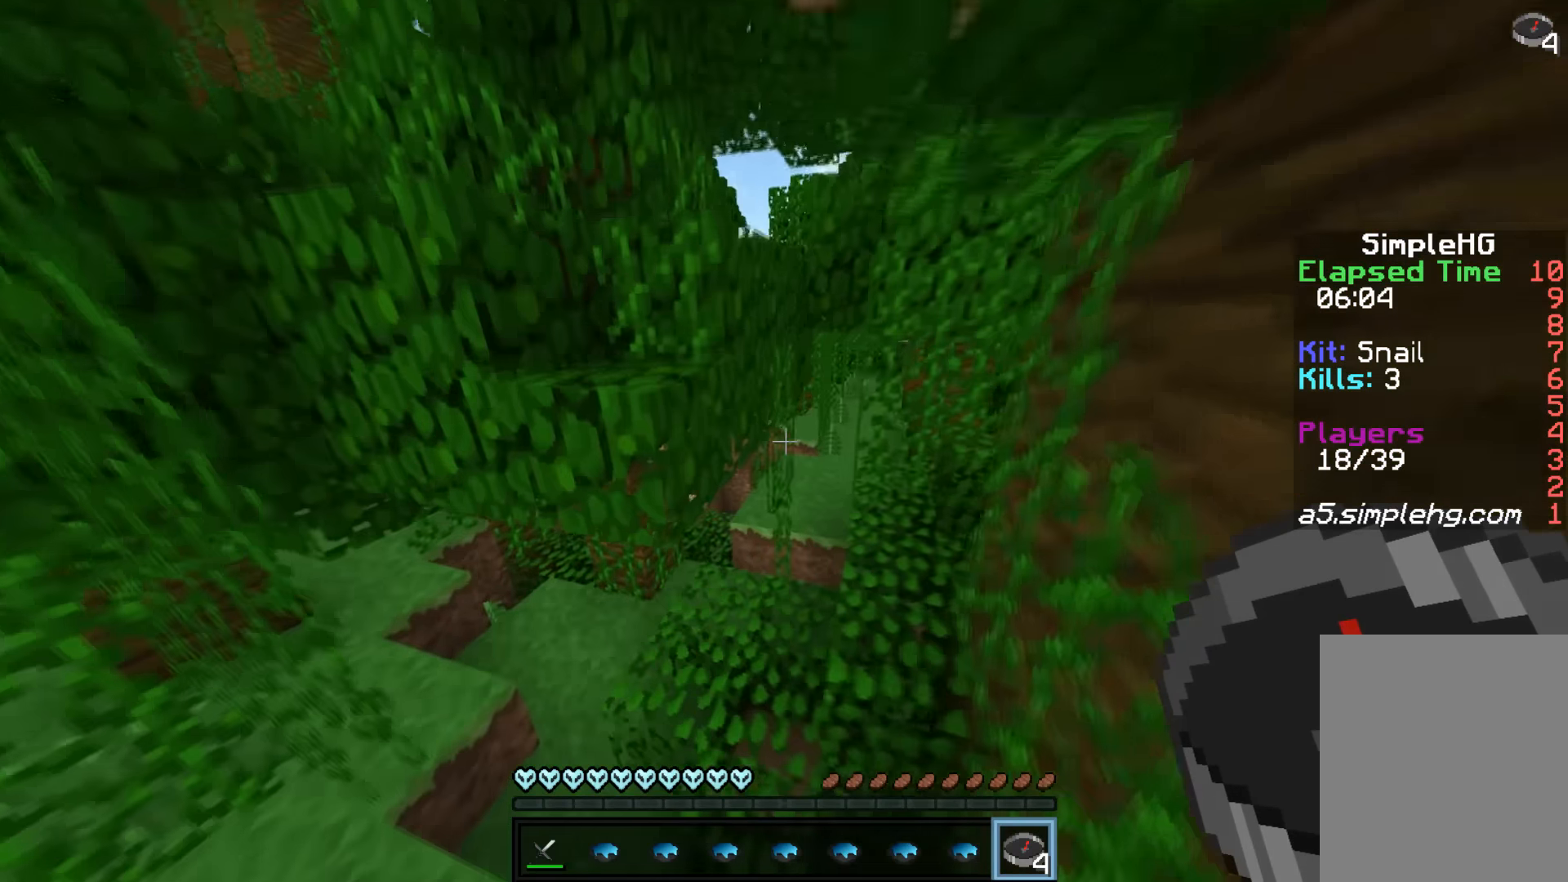
{"keys": ["d", "w"], "mouse": [], "events": [[66, "a", "up"], [366, "d", "down"]]}
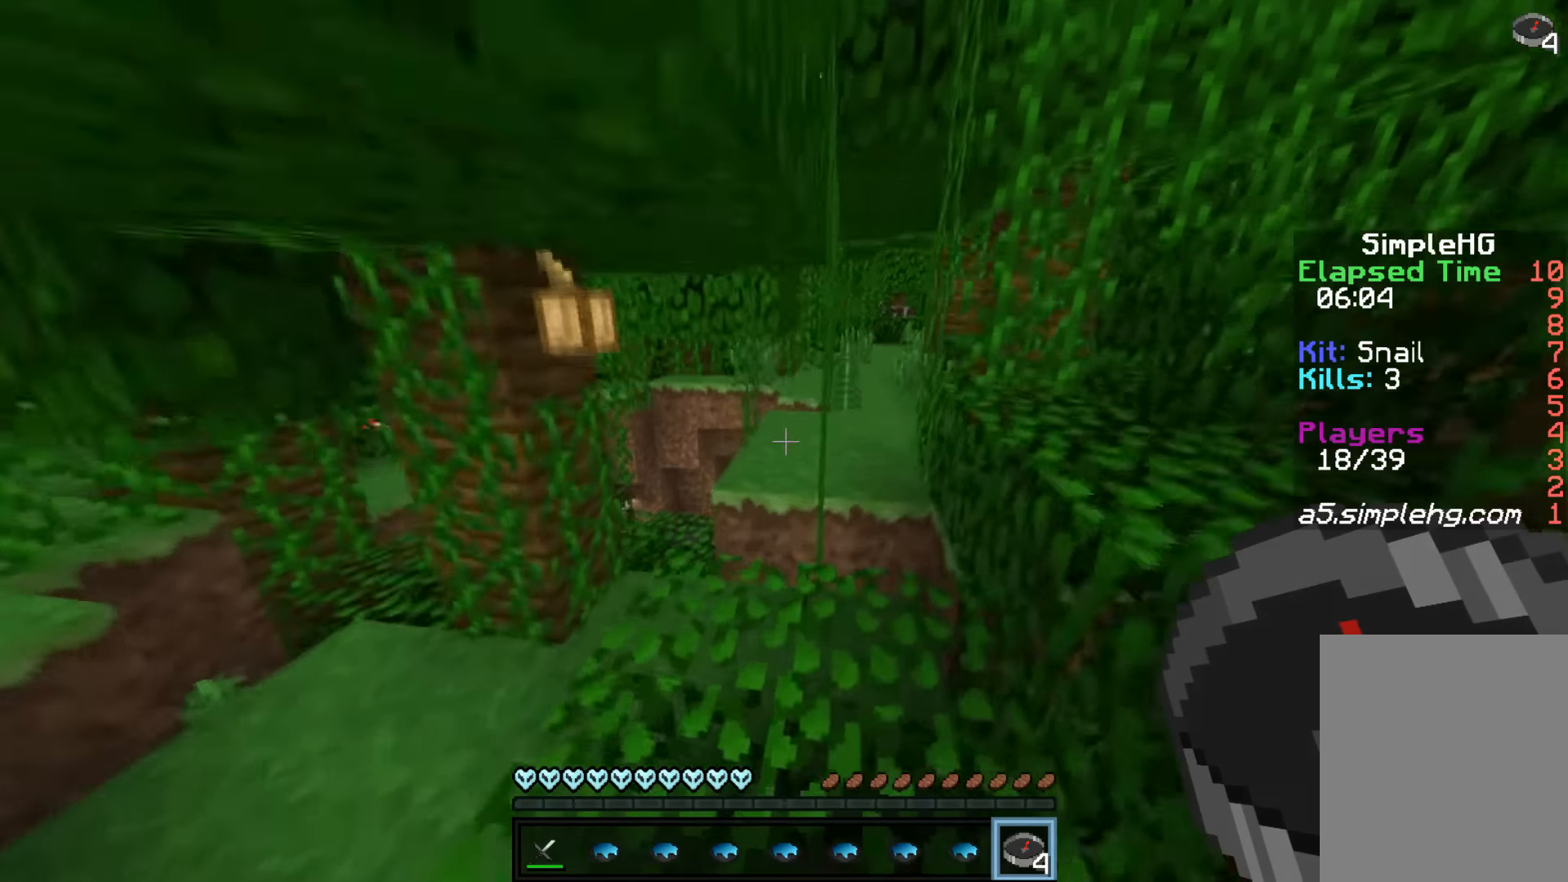
{"keys": ["w"], "mouse": [], "events": [[466, "d", "up"]]}
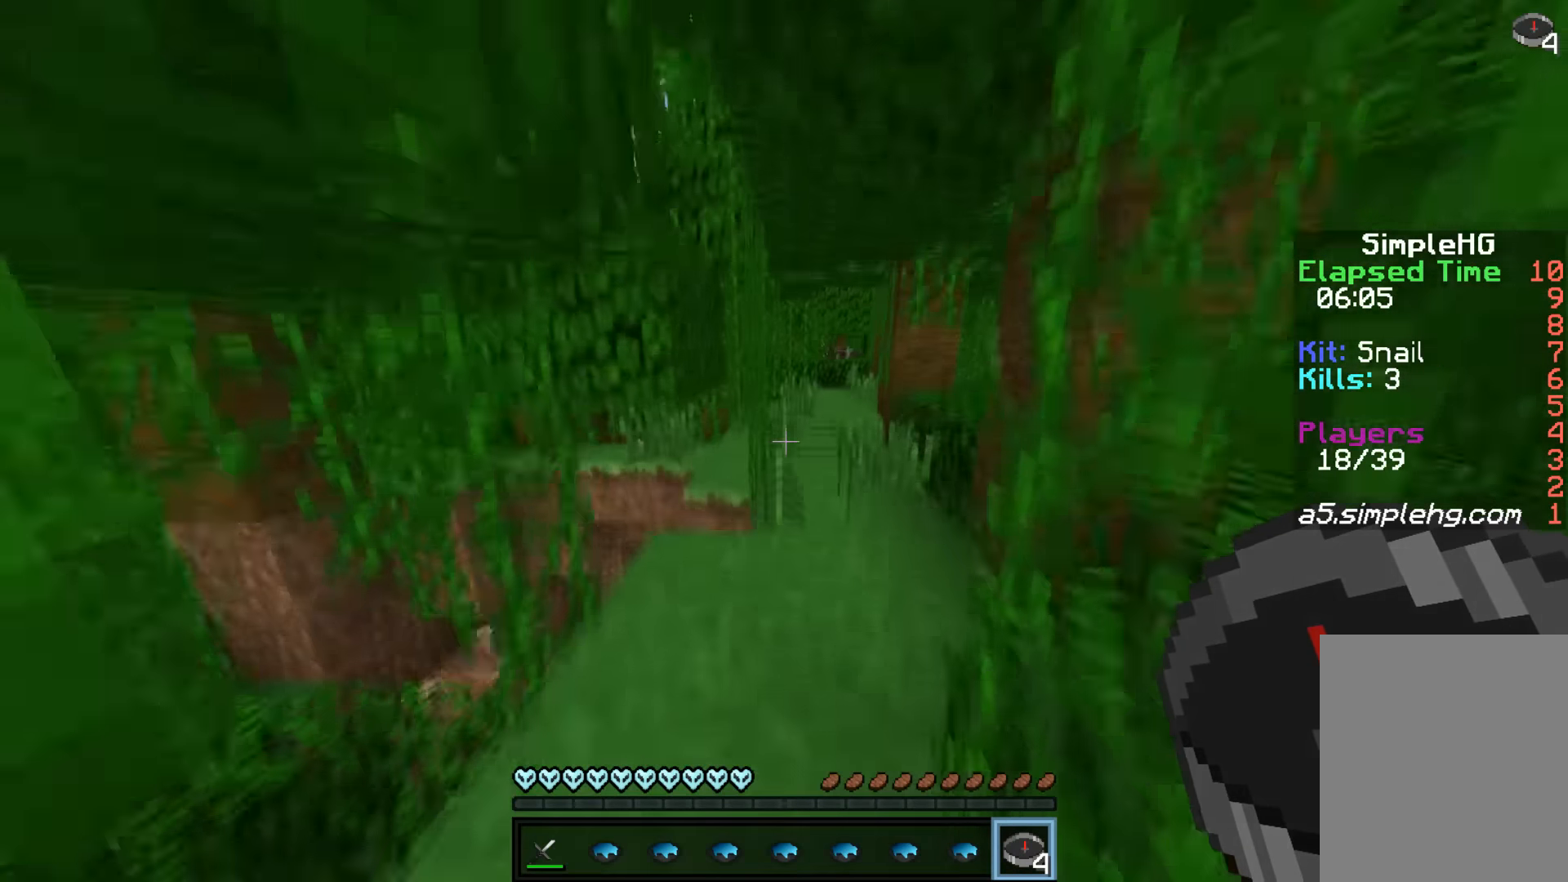
{"keys": ["w"], "mouse": [], "events": []}
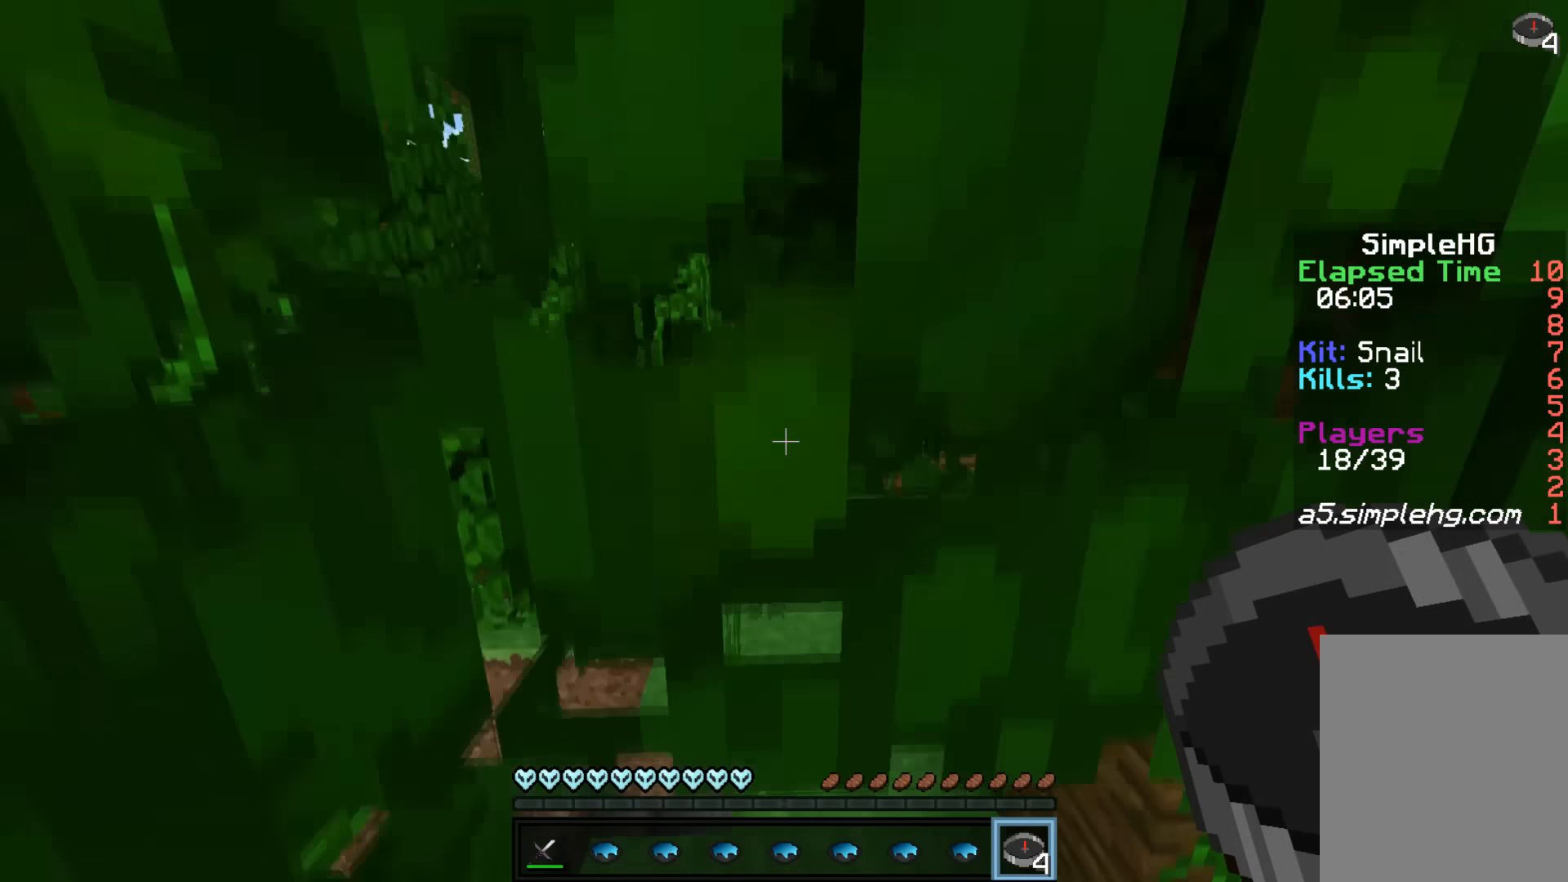
{"keys": [], "mouse": [], "events": [[150, "w", "up"]]}
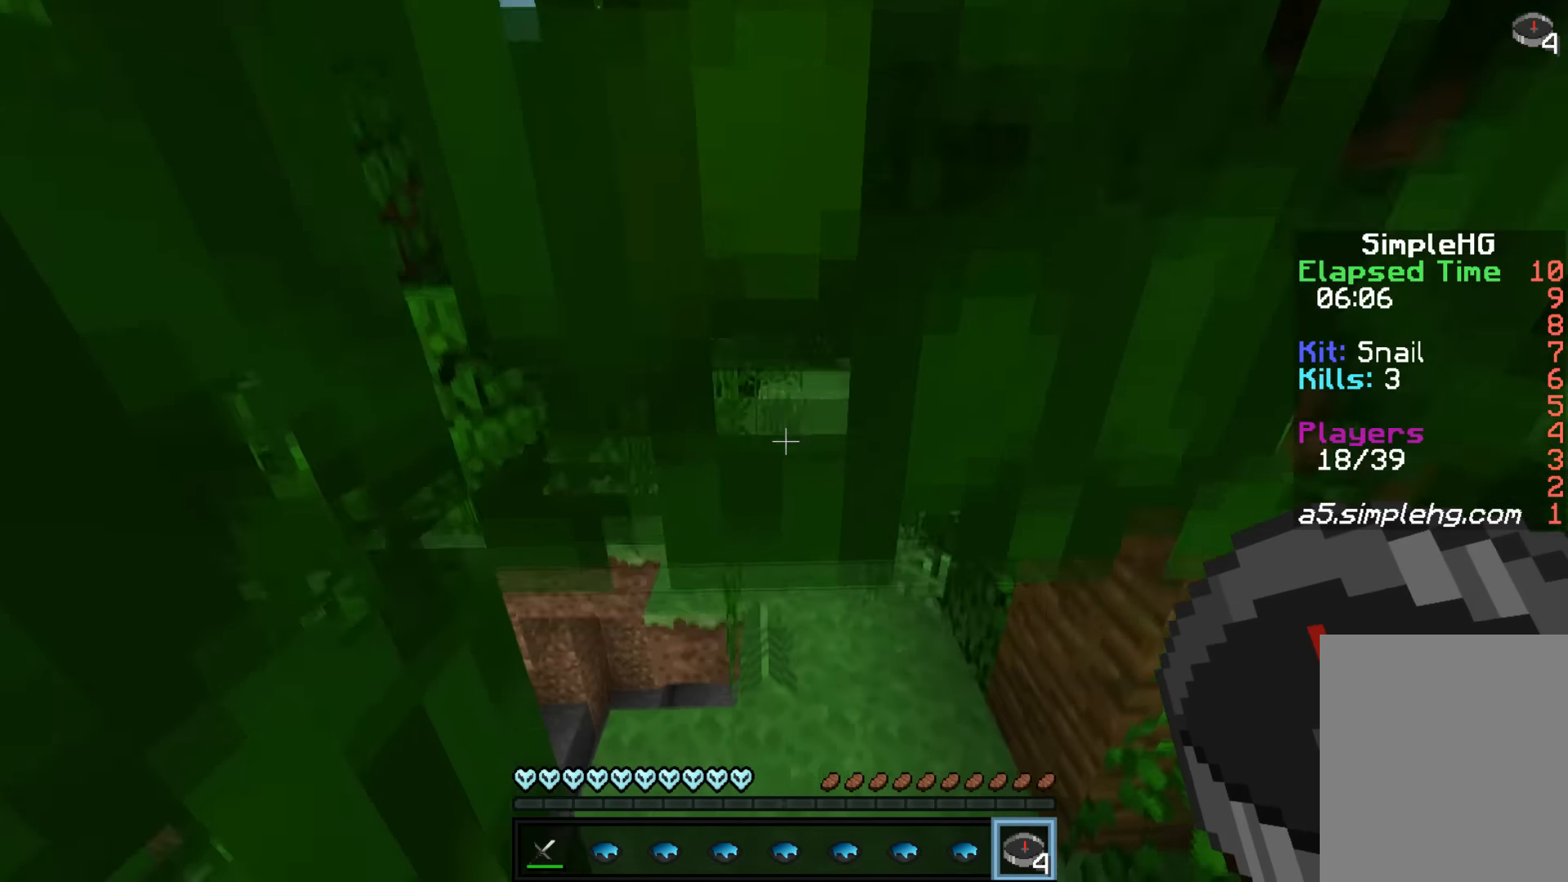
{"keys": ["d", "w"], "mouse": [], "events": [[16, "w", "down"], [133, "d", "down"], [283, "mouse_right", "down"], [383, "mouse_right", "up"]]}
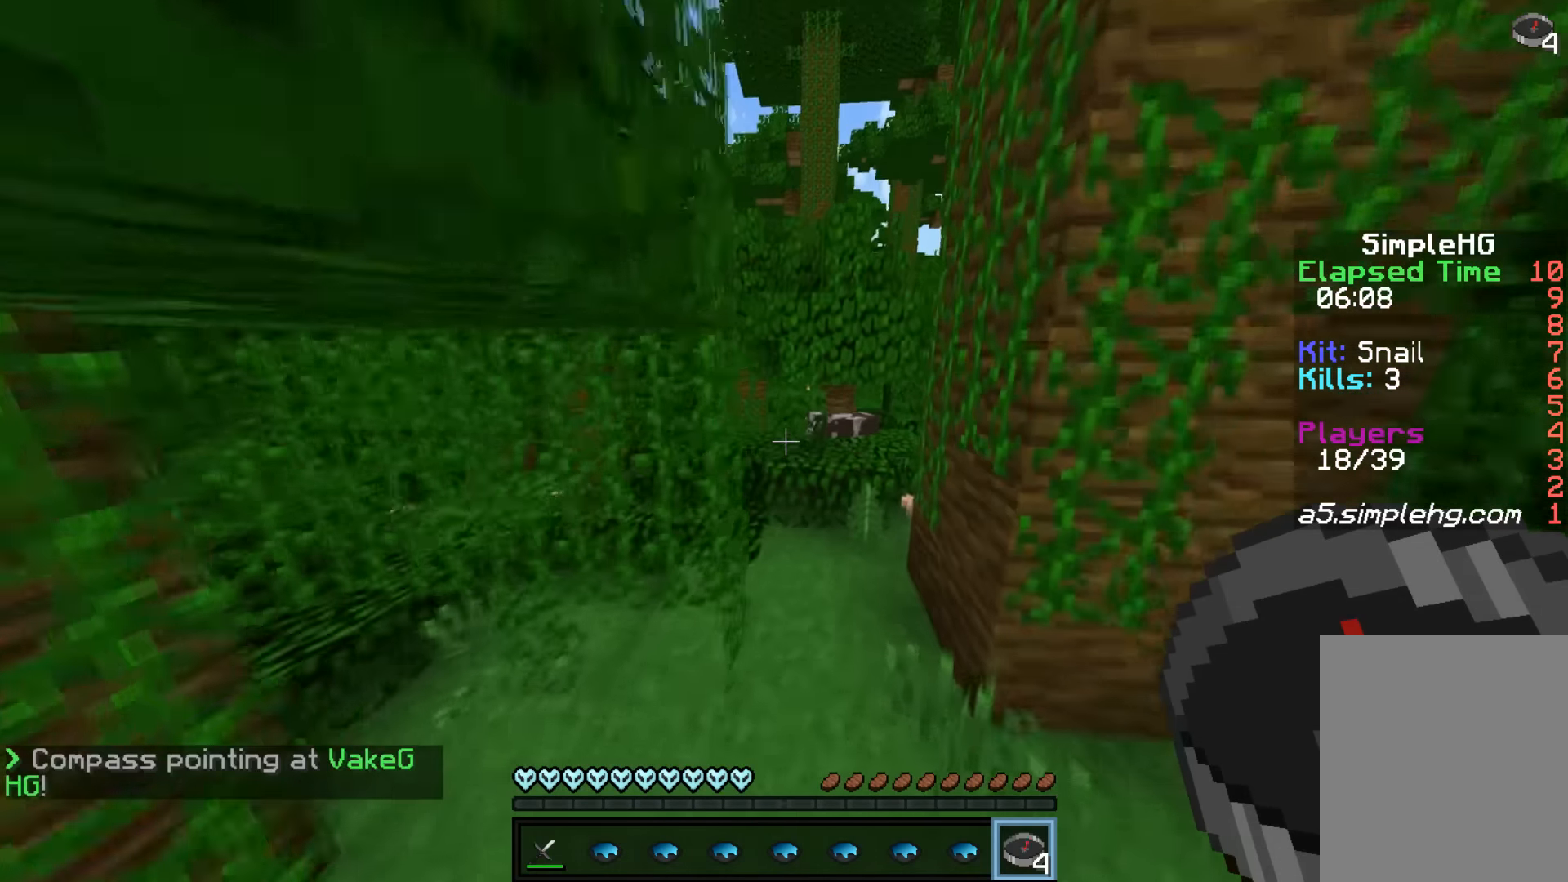
{"keys": ["w"], "mouse": [], "events": [[133, "d", "up"]]}
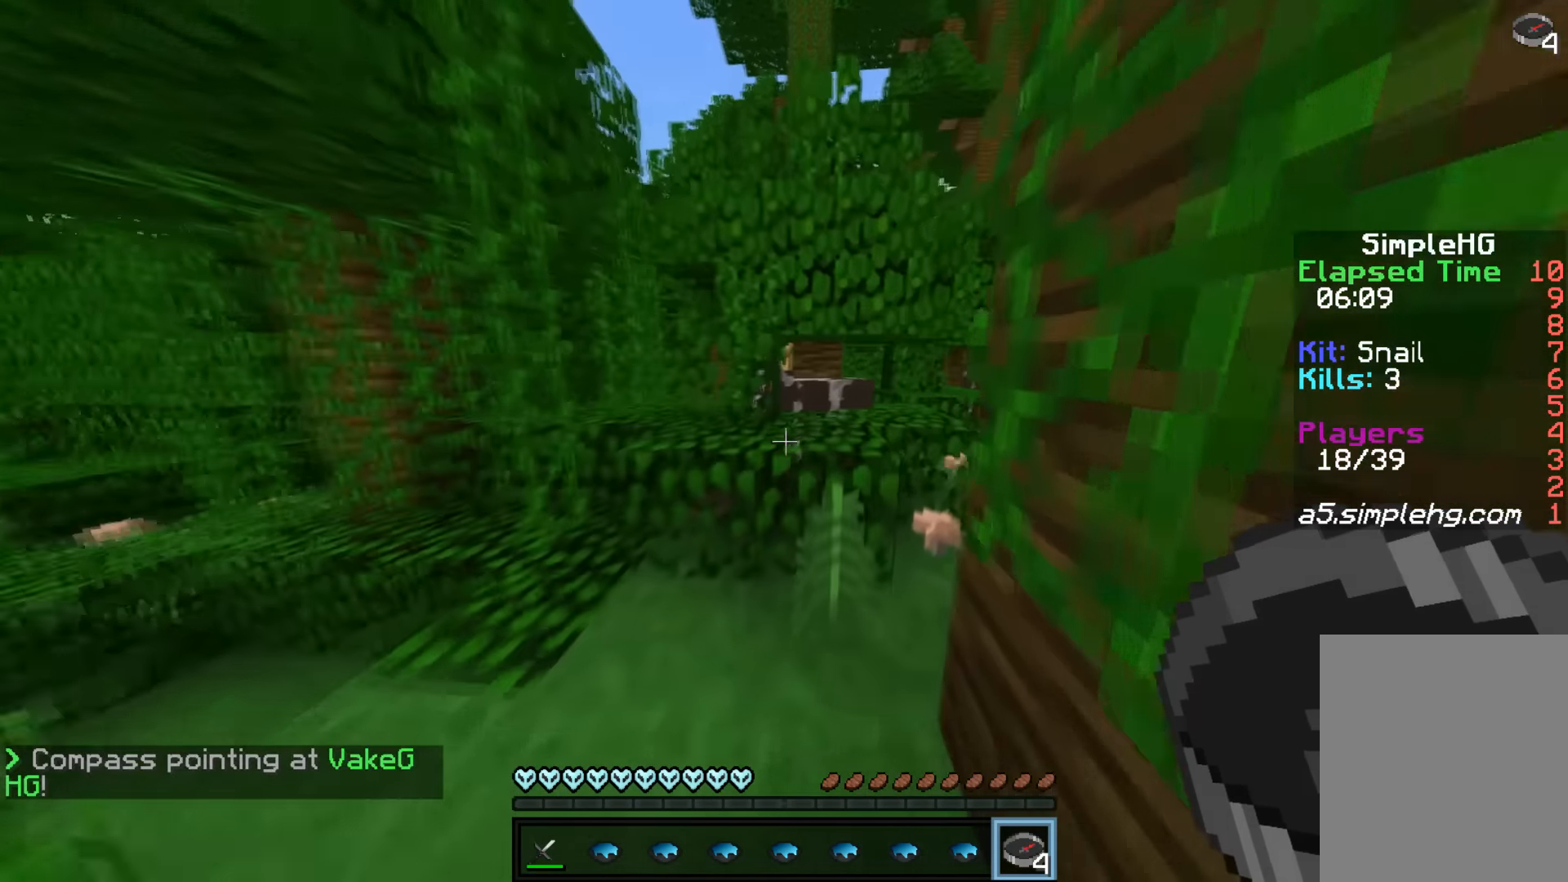
{"keys": ["d", "w"], "mouse": [], "events": [[33, "a", "down"], [183, "a", "up"], [433, "d", "down"]]}
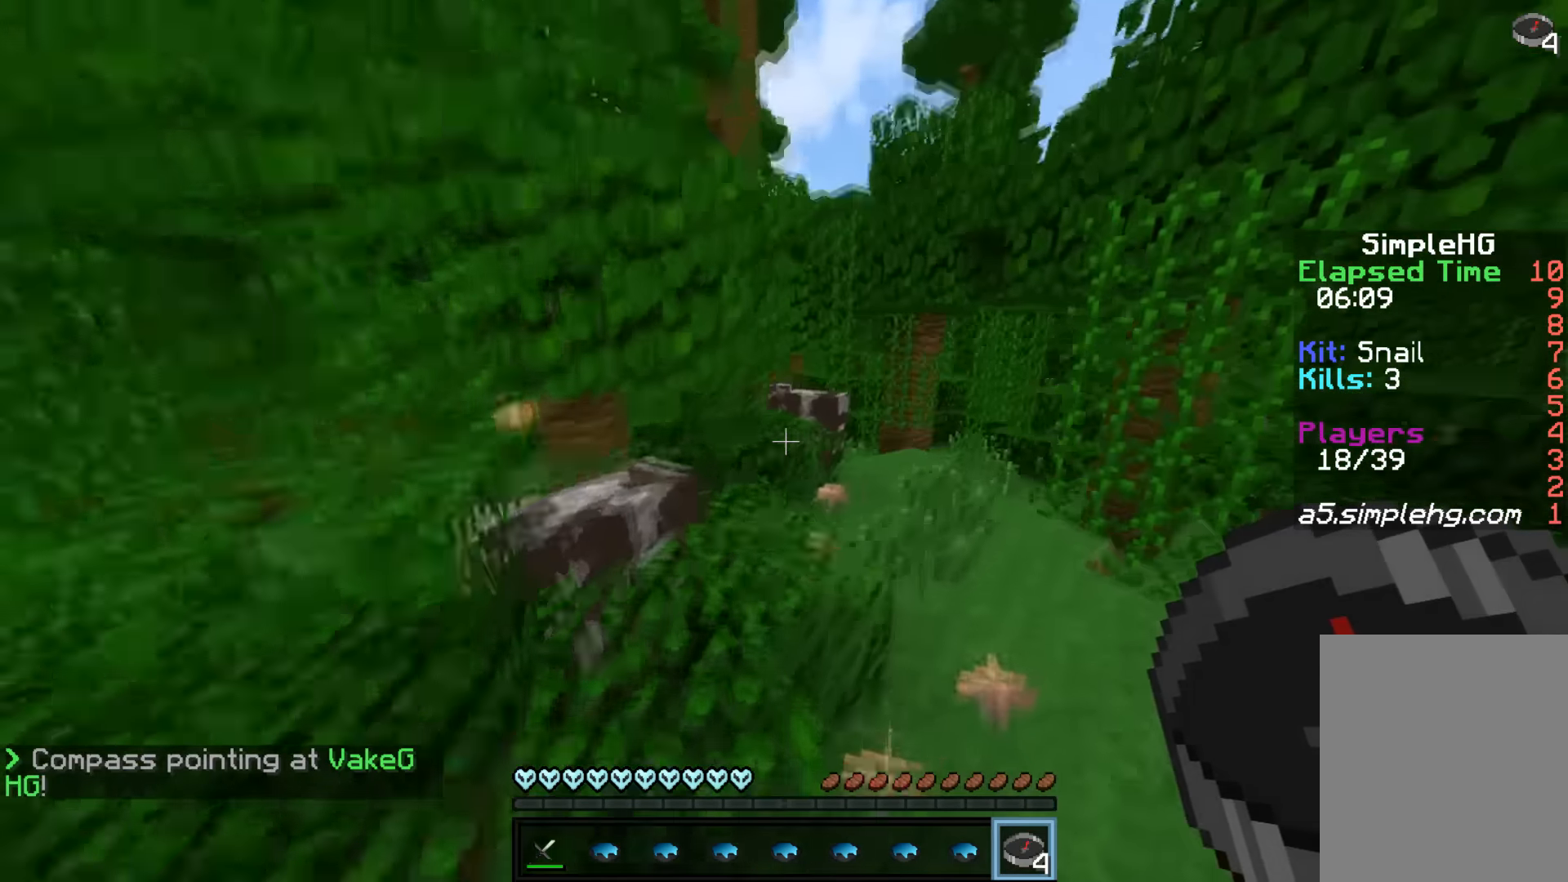
{"keys": ["w"], "mouse": [], "events": [[433, "d", "up"]]}